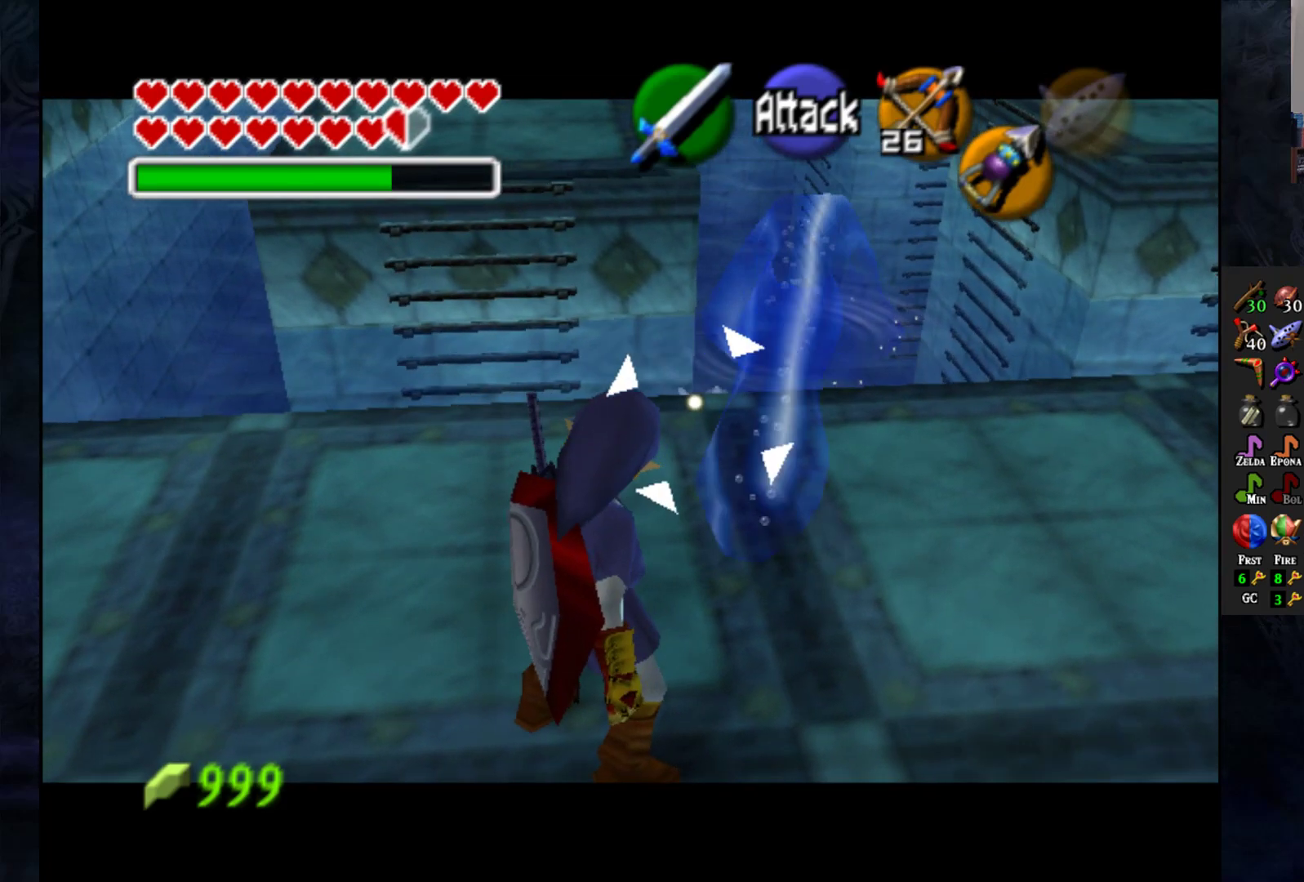
Gameplay with a controller (PlayStation layout); each line is a JSON object with the inputs held at the frame after it. "events" lists button and stick changes between this image and that frame as [ms after this image, input, new state], when the widget could be followed in between.
{"buttons": ["L1"], "left_stick": "center", "right_stick": "center", "events": []}
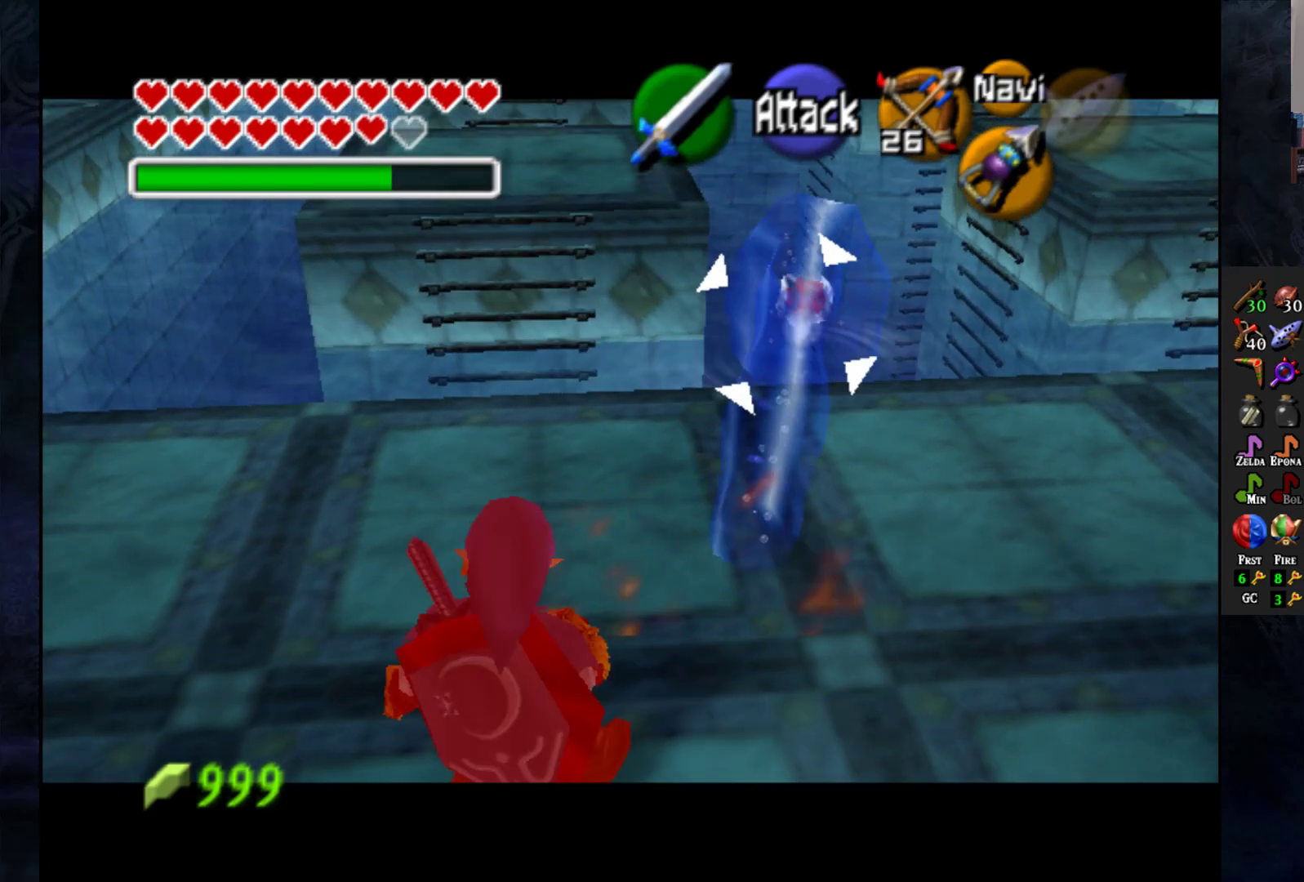
{"buttons": ["L1"], "left_stick": "down-left", "right_stick": "center", "events": [[450, "left_stick", "down-left"]]}
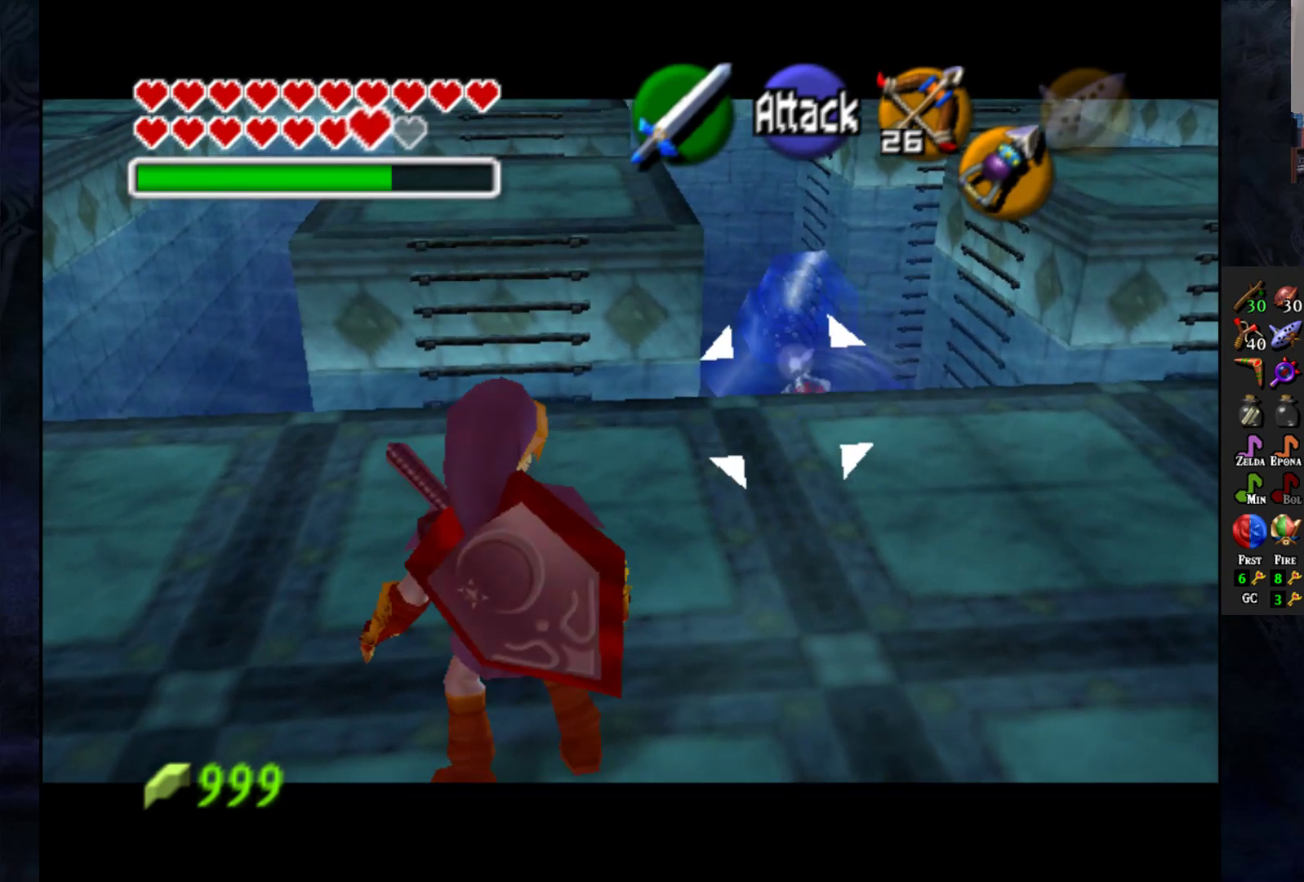
{"buttons": ["L1"], "left_stick": "center", "right_stick": "center", "events": [[150, "left_stick", "center"]]}
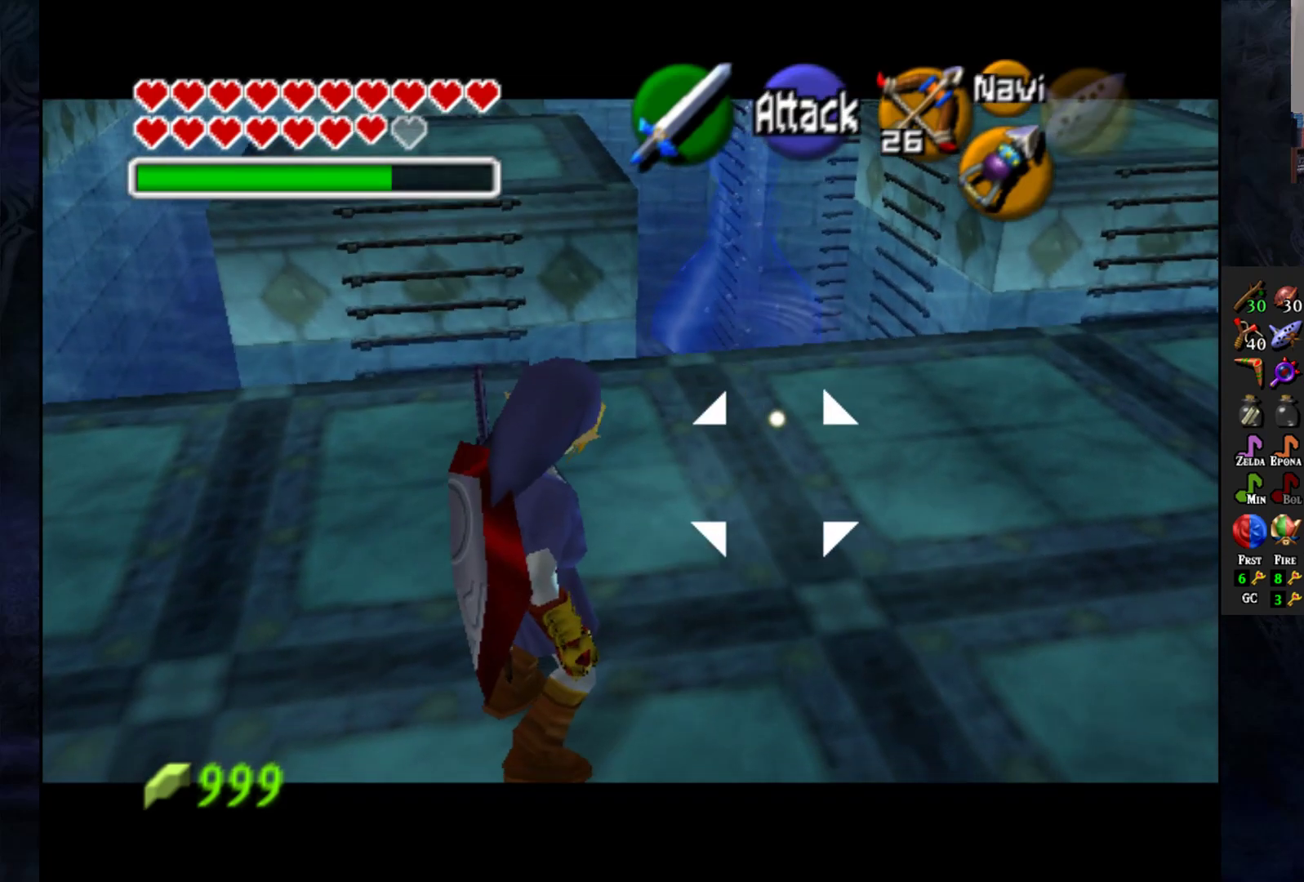
{"buttons": ["L1"], "left_stick": "center", "right_stick": "center", "events": []}
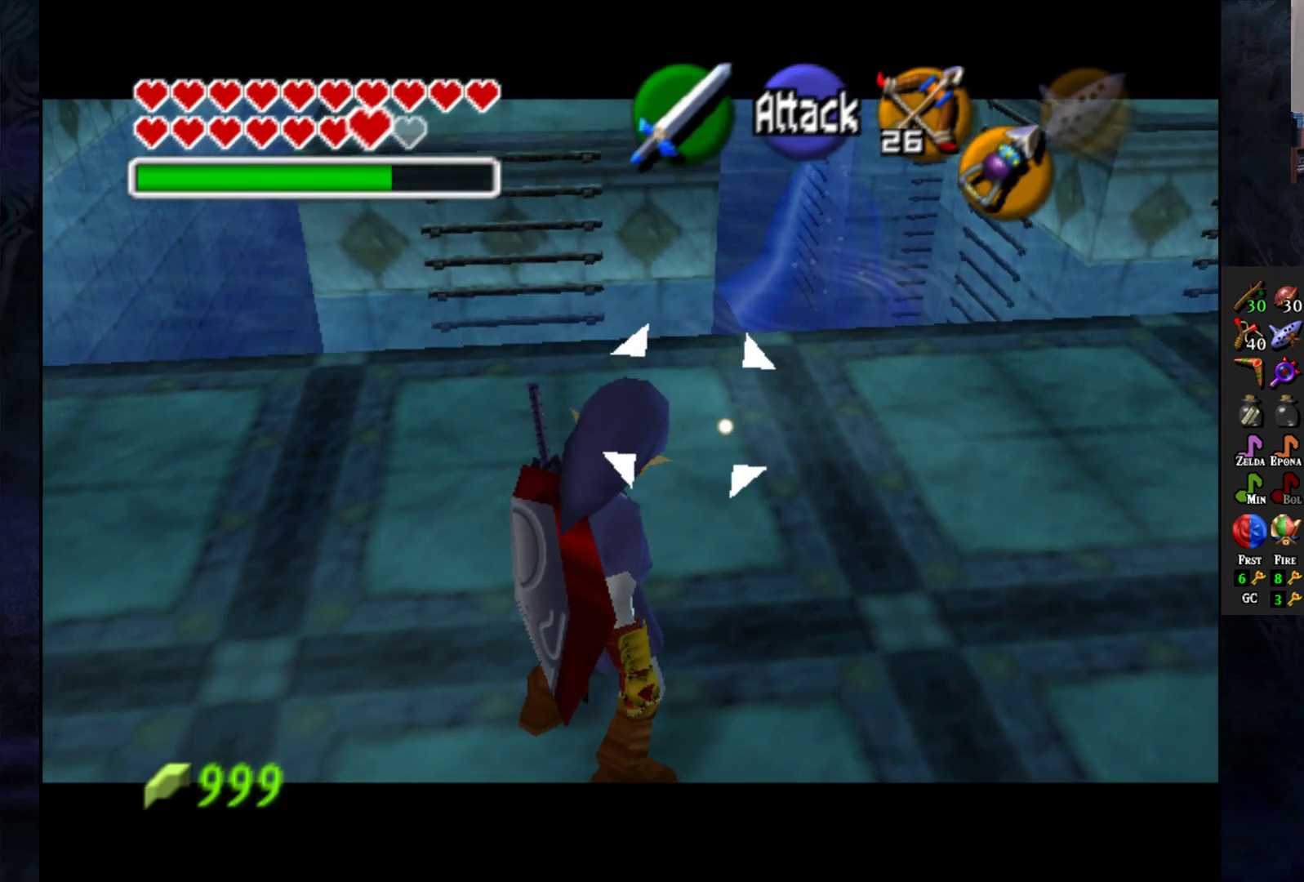
{"buttons": ["L1"], "left_stick": "down-left", "right_stick": "center", "events": [[100, "left_stick", "left"], [150, "left_stick", "down-left"]]}
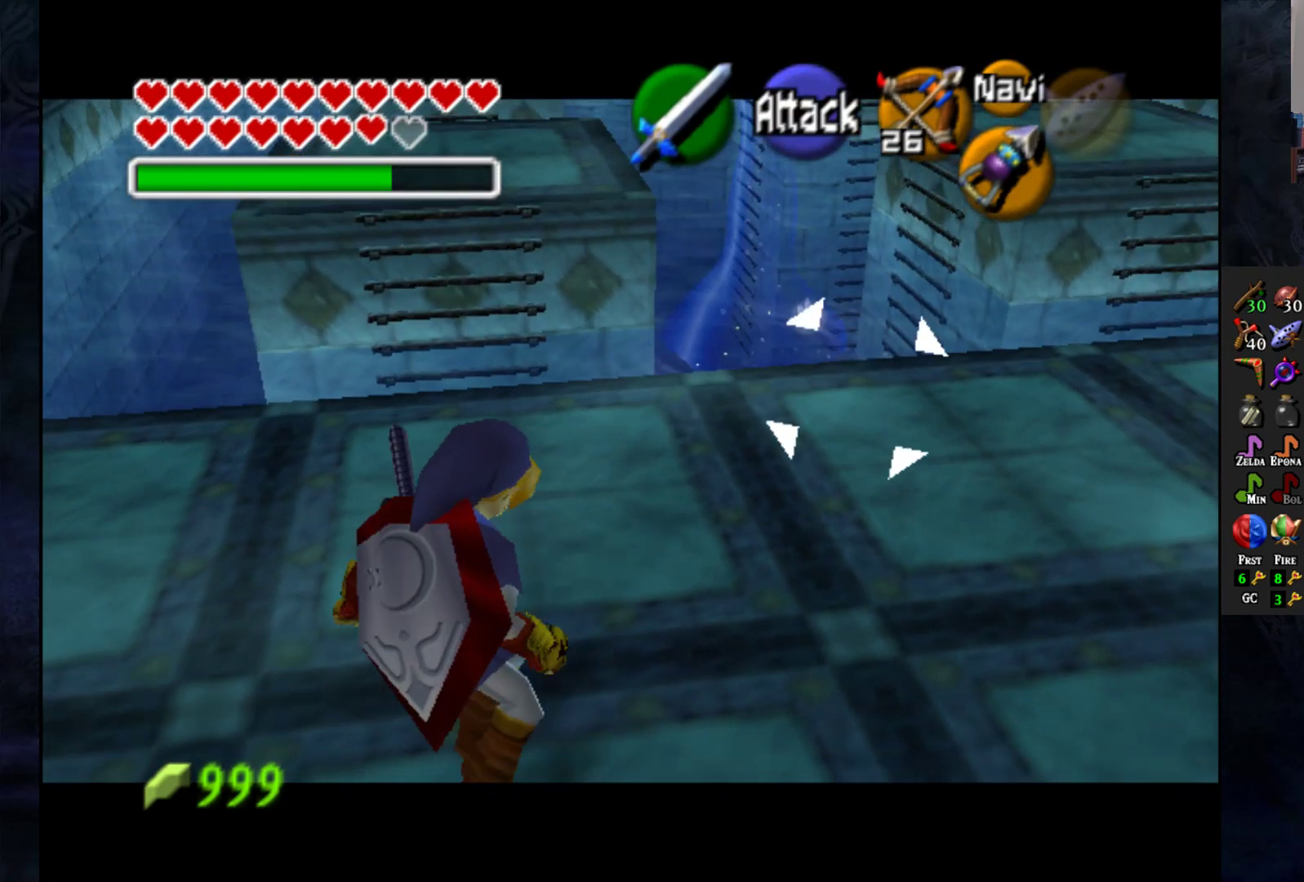
{"buttons": ["L1"], "left_stick": "center", "right_stick": "center", "events": [[167, "left_stick", "center"]]}
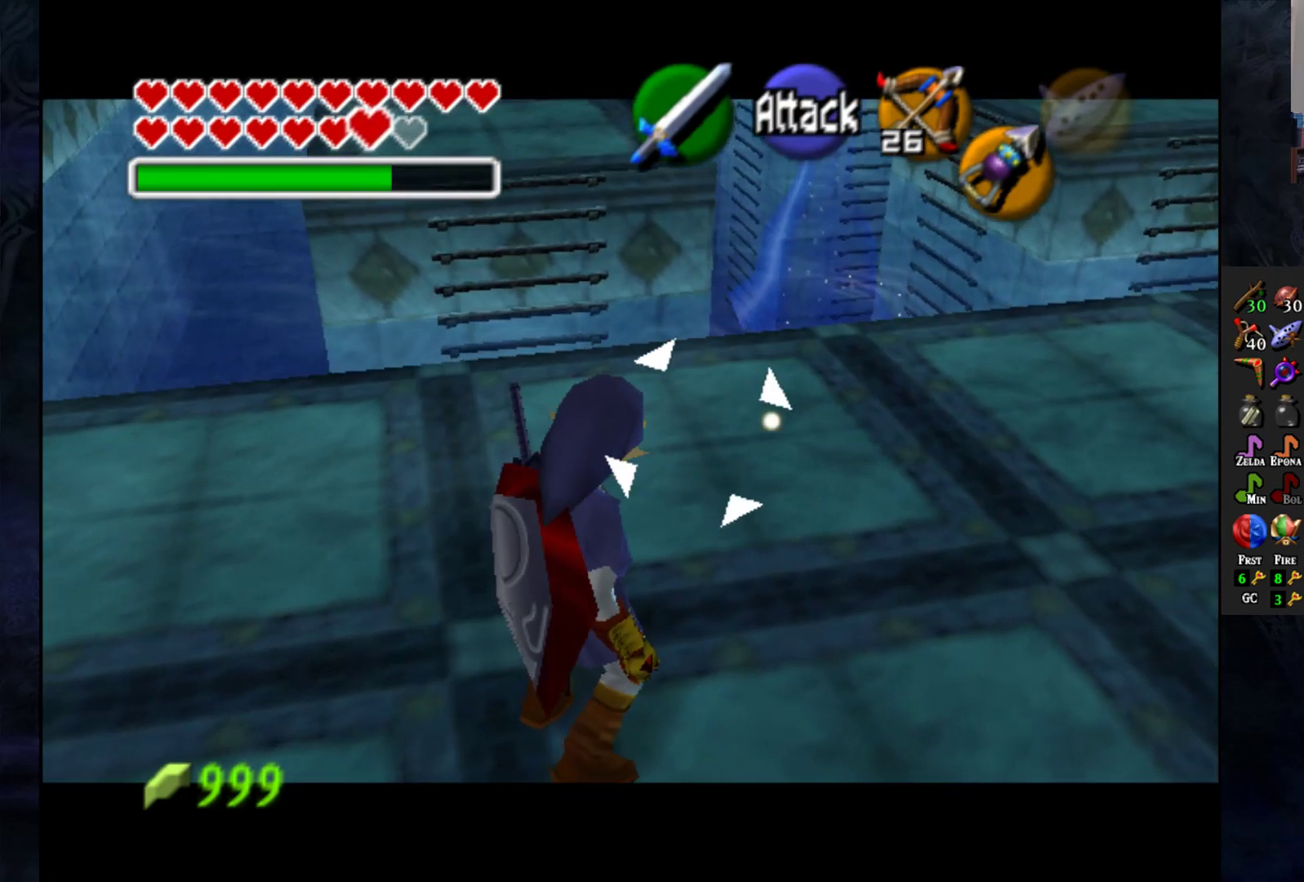
{"buttons": ["L1"], "left_stick": "center", "right_stick": "center", "events": [[267, "L1", "up"], [283, "L1", "down"]]}
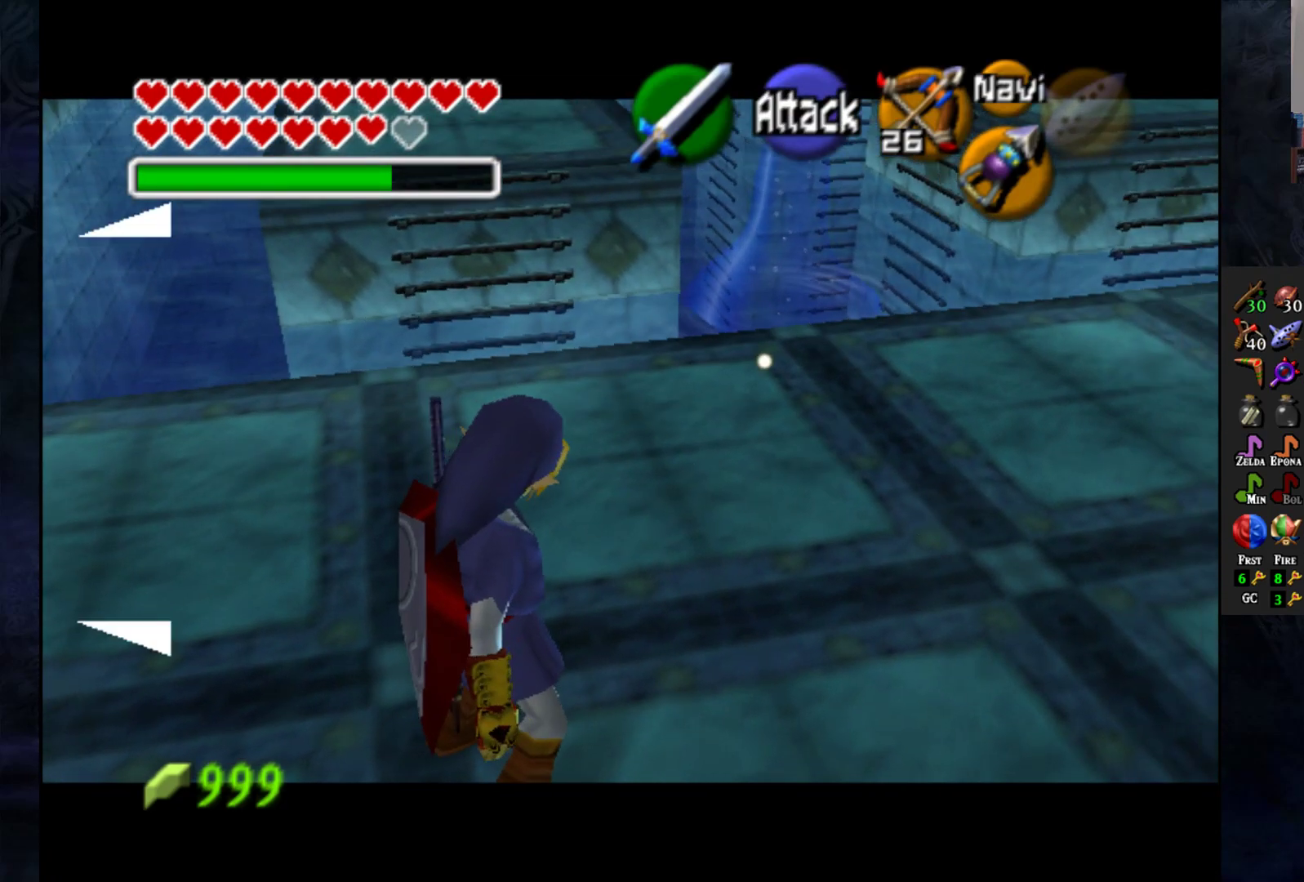
{"buttons": [], "left_stick": "center", "right_stick": "center", "events": [[17, "L1", "up"]]}
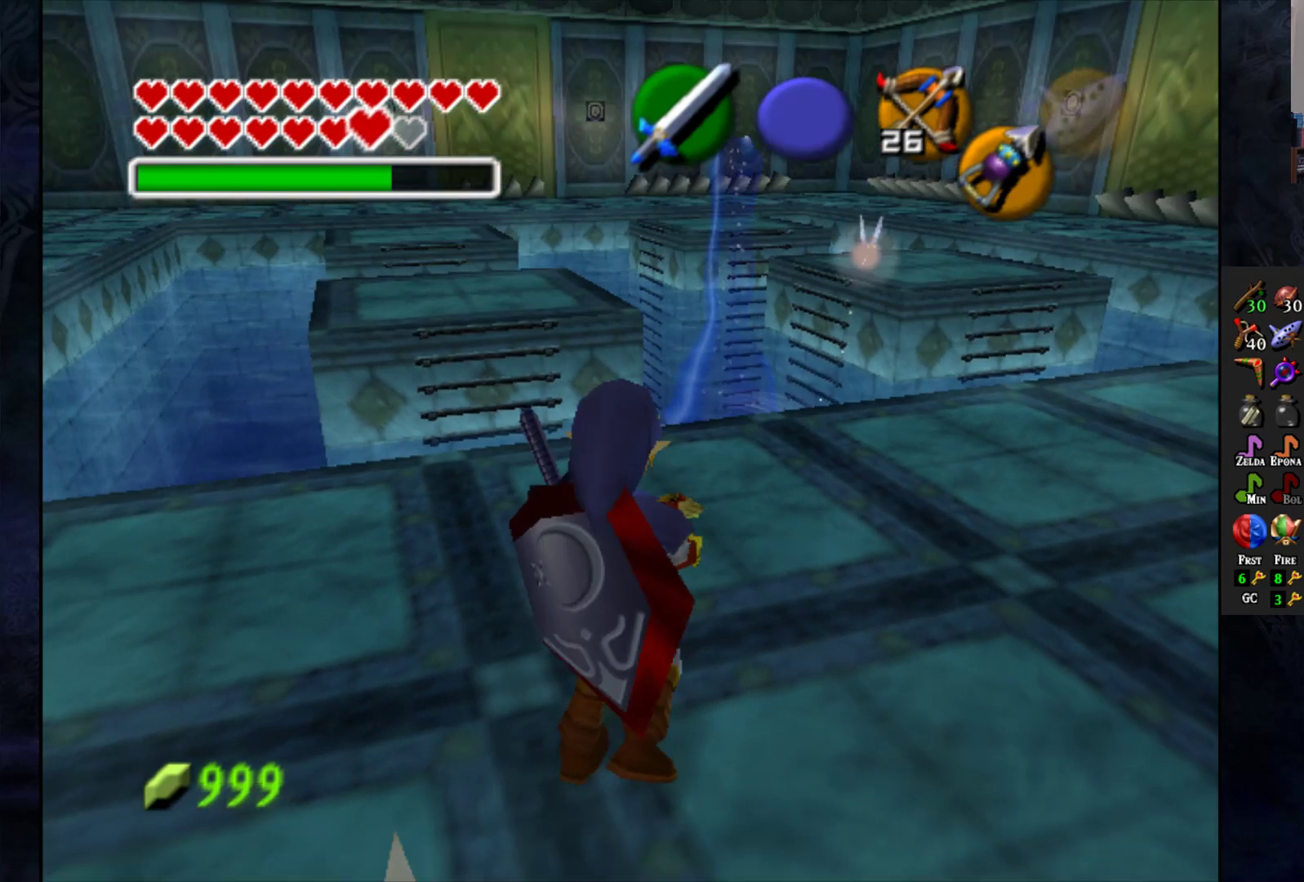
{"buttons": [], "left_stick": "center", "right_stick": "center", "events": []}
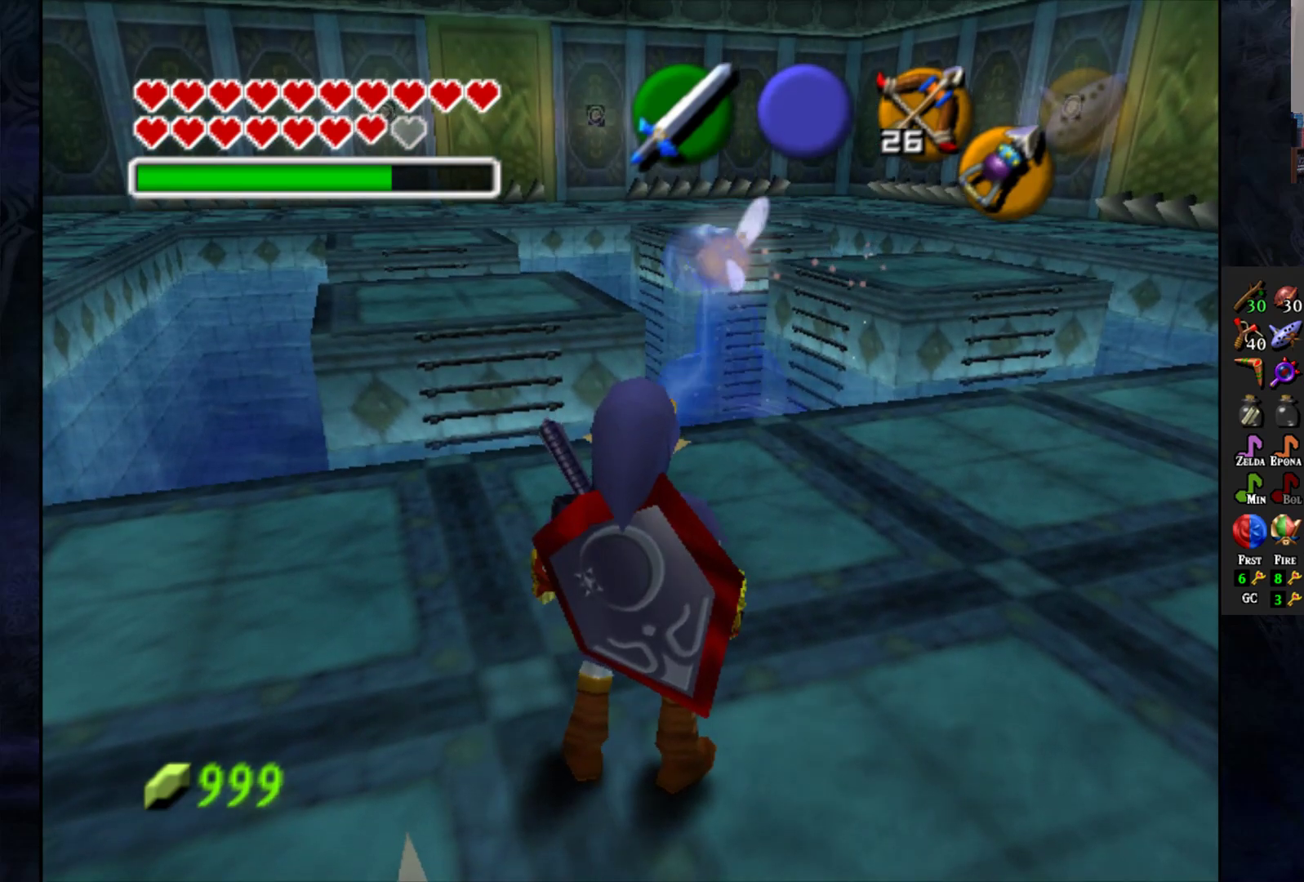
{"buttons": [], "left_stick": "down", "right_stick": "center", "events": [[67, "left_stick", "down-right"], [117, "left_stick", "down"], [333, "left_stick", "center"], [433, "left_stick", "down"]]}
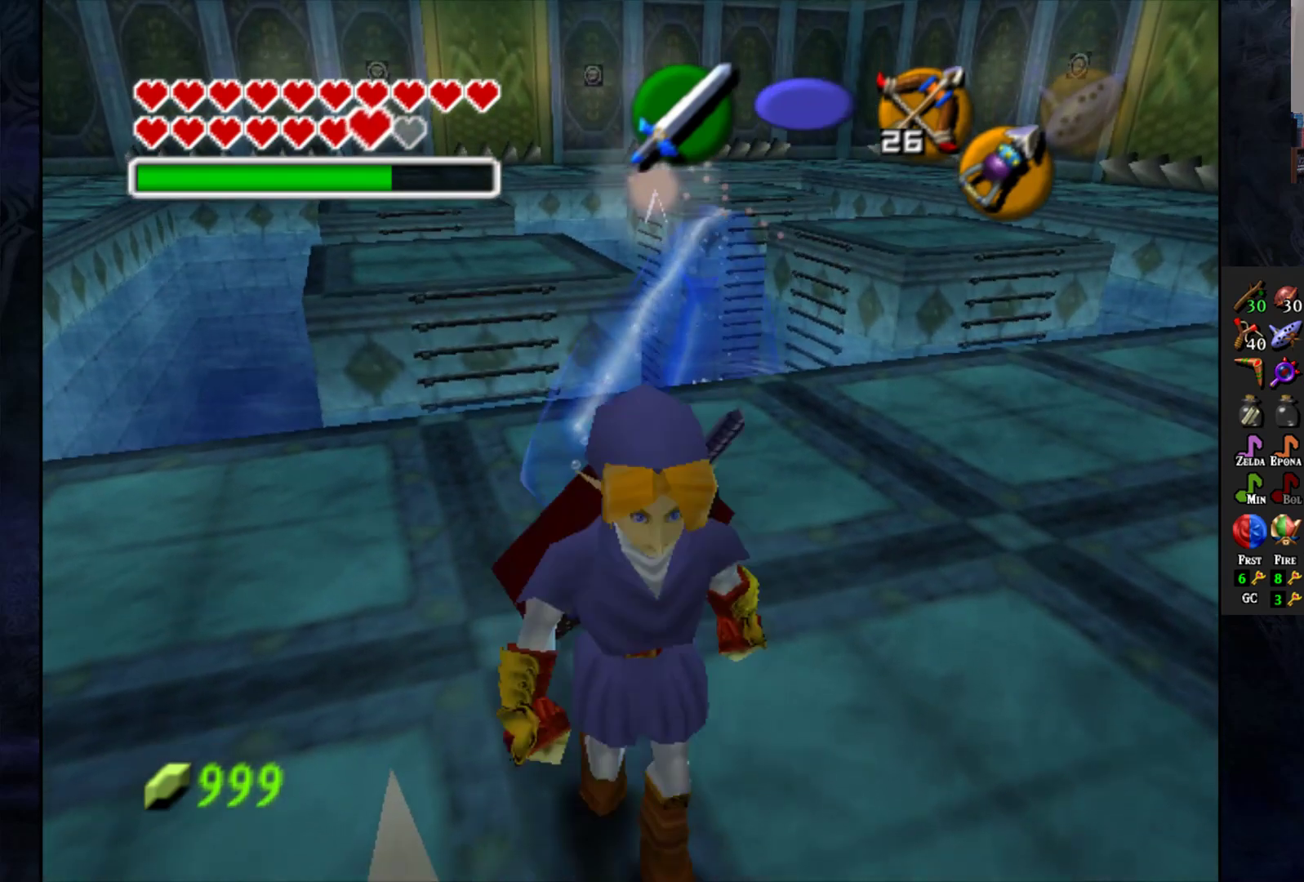
{"buttons": [], "left_stick": "up-left", "right_stick": "center", "events": [[250, "left_stick", "center"], [417, "left_stick", "up"], [467, "left_stick", "up-left"]]}
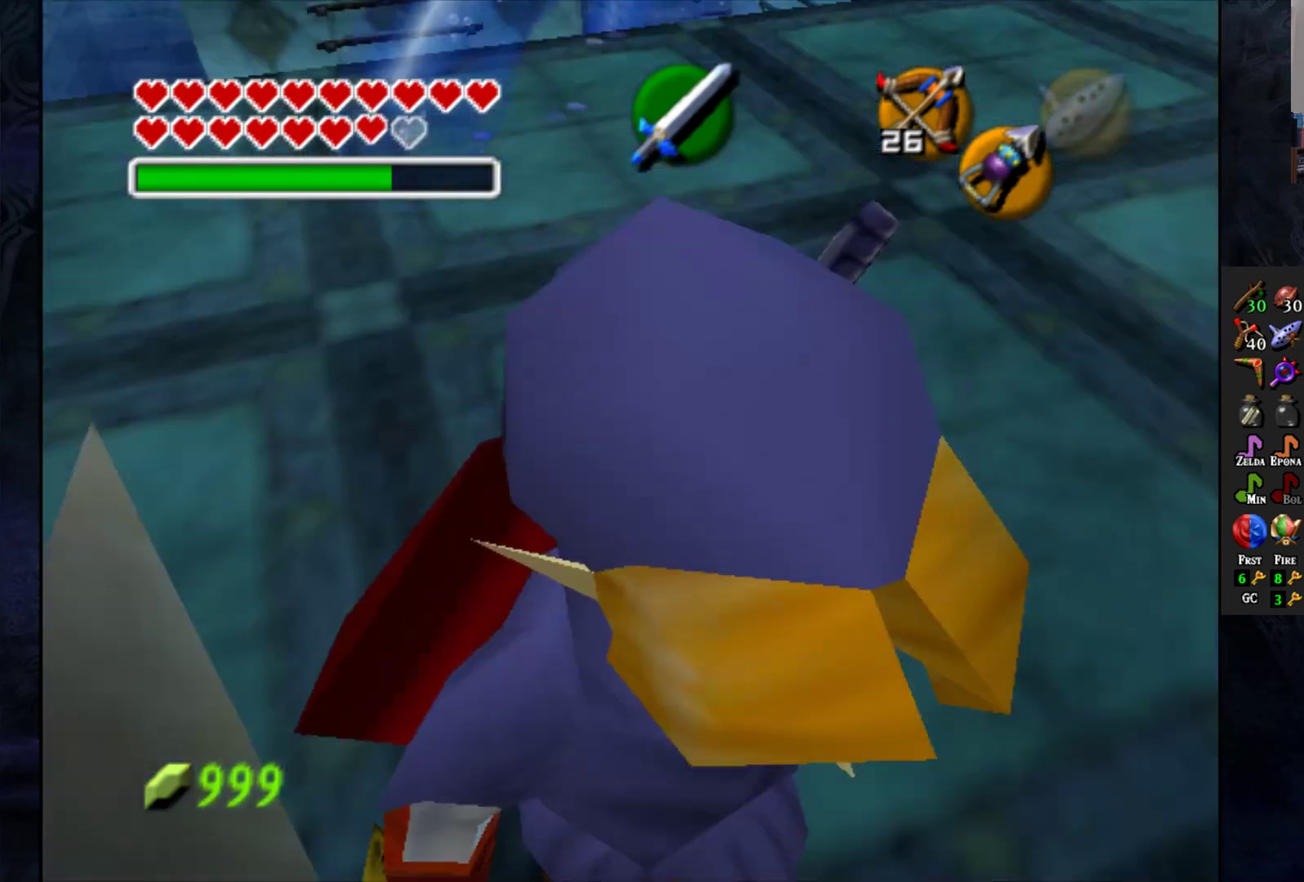
{"buttons": ["L1"], "left_stick": "center", "right_stick": "center", "events": [[83, "left_stick", "center"], [167, "L1", "down"]]}
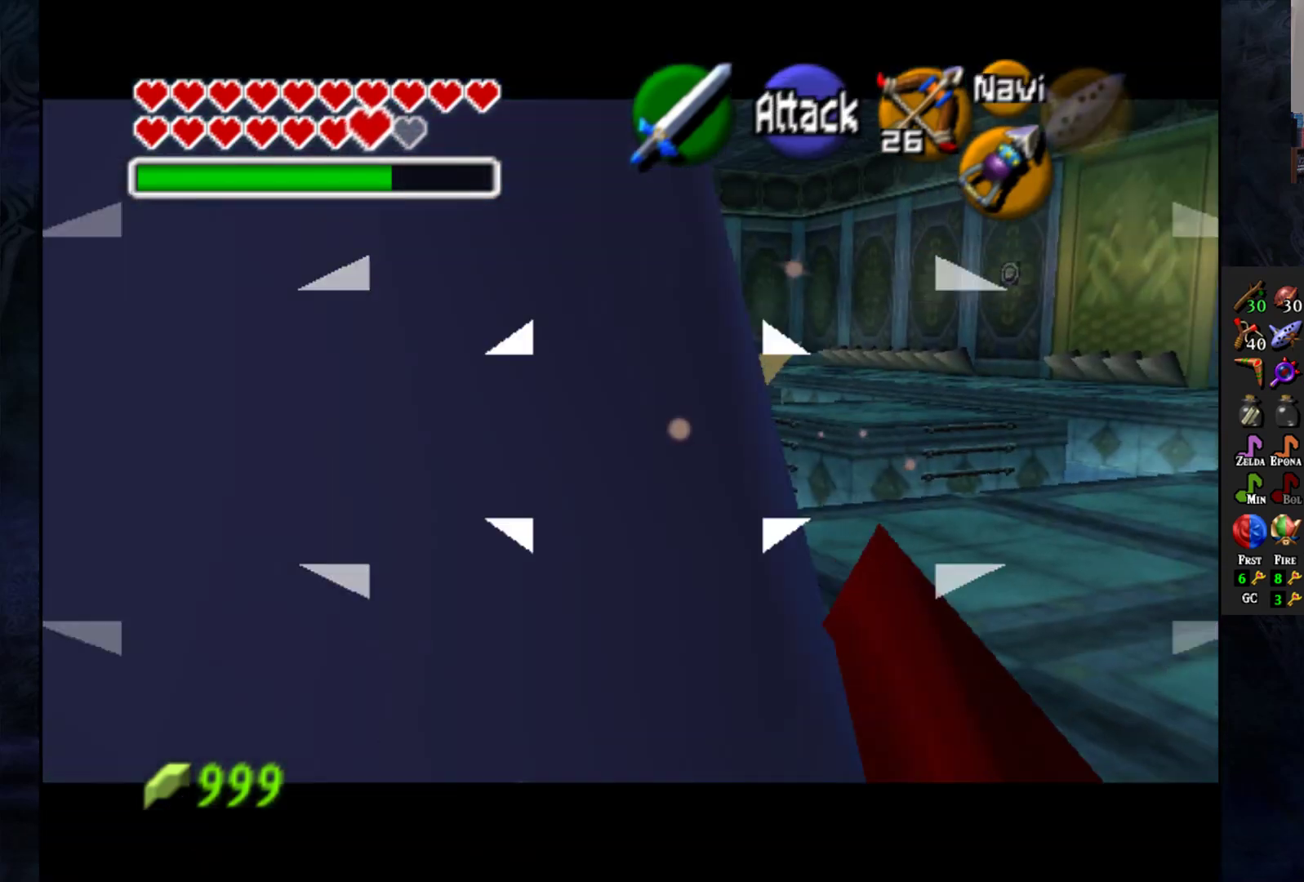
{"buttons": ["CIRCLE", "L1"], "left_stick": "center", "right_stick": "center", "events": [[33, "left_stick", "down-right"], [350, "left_stick", "center"], [400, "CIRCLE", "down"]]}
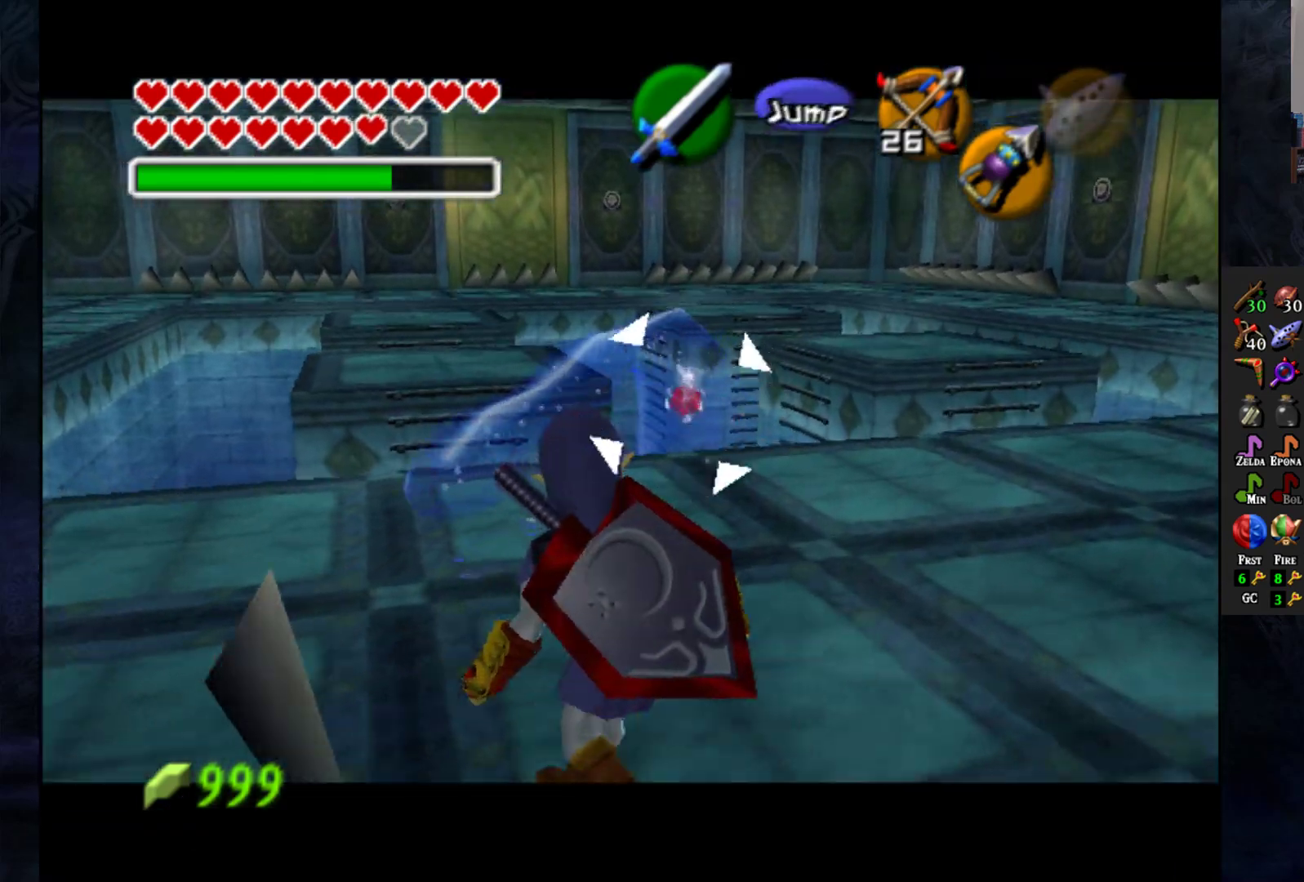
{"buttons": ["L1"], "left_stick": "center", "right_stick": "center", "events": [[17, "CIRCLE", "up"]]}
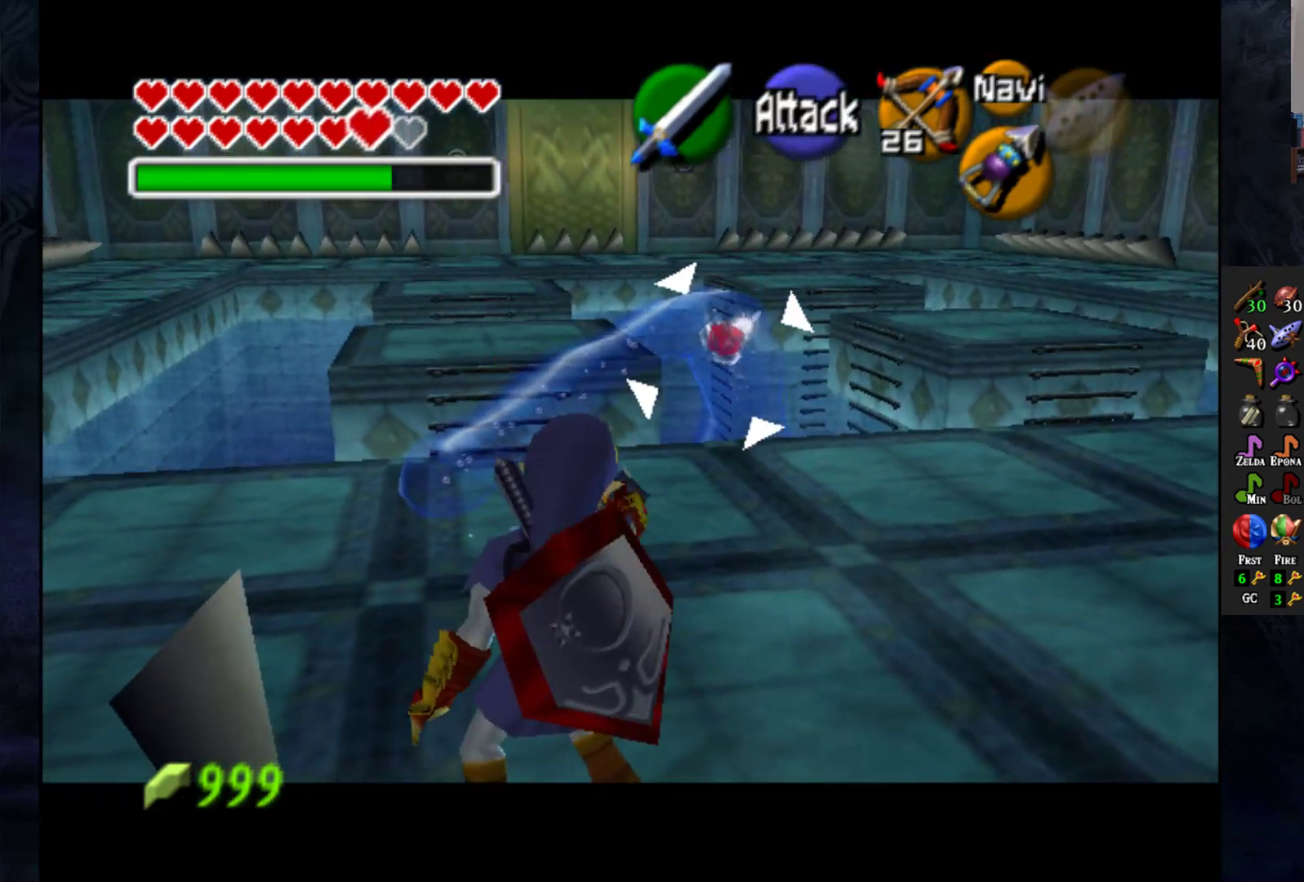
{"buttons": ["CIRCLE", "L1"], "left_stick": "center", "right_stick": "center", "events": [[500, "CIRCLE", "down"]]}
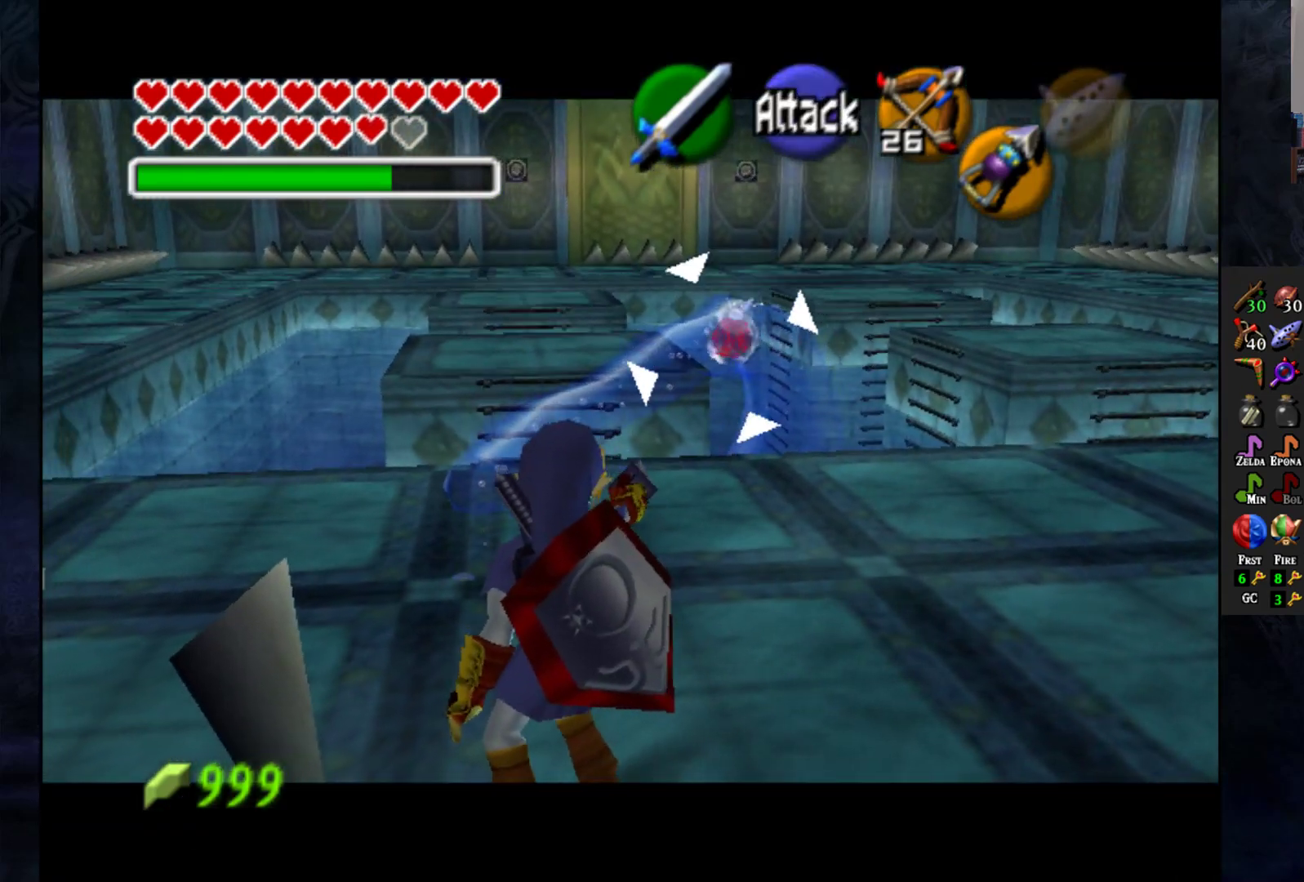
{"buttons": ["L1"], "left_stick": "center", "right_stick": "center", "events": [[117, "CIRCLE", "up"]]}
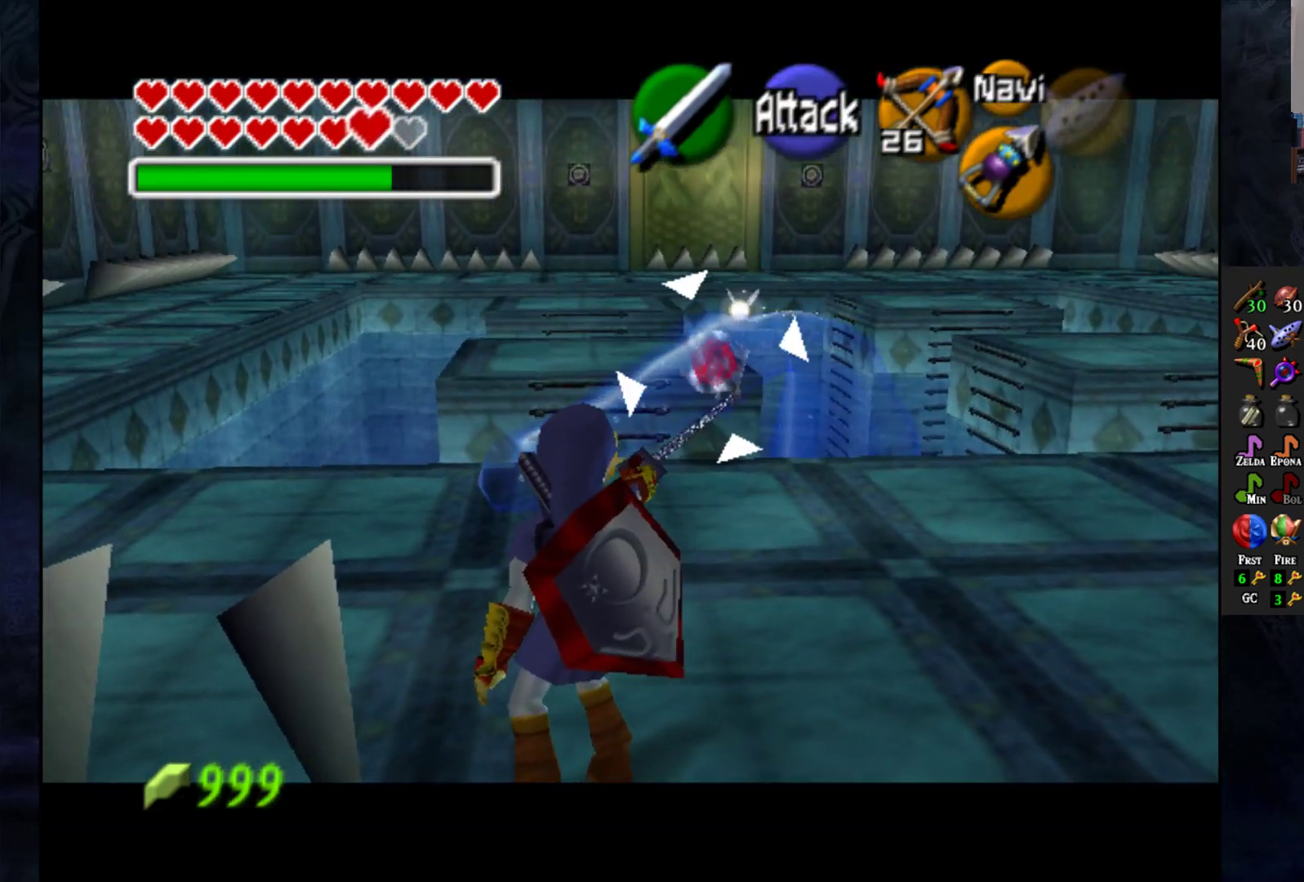
{"buttons": ["L1"], "left_stick": "right", "right_stick": "center", "events": [[217, "left_stick", "right"]]}
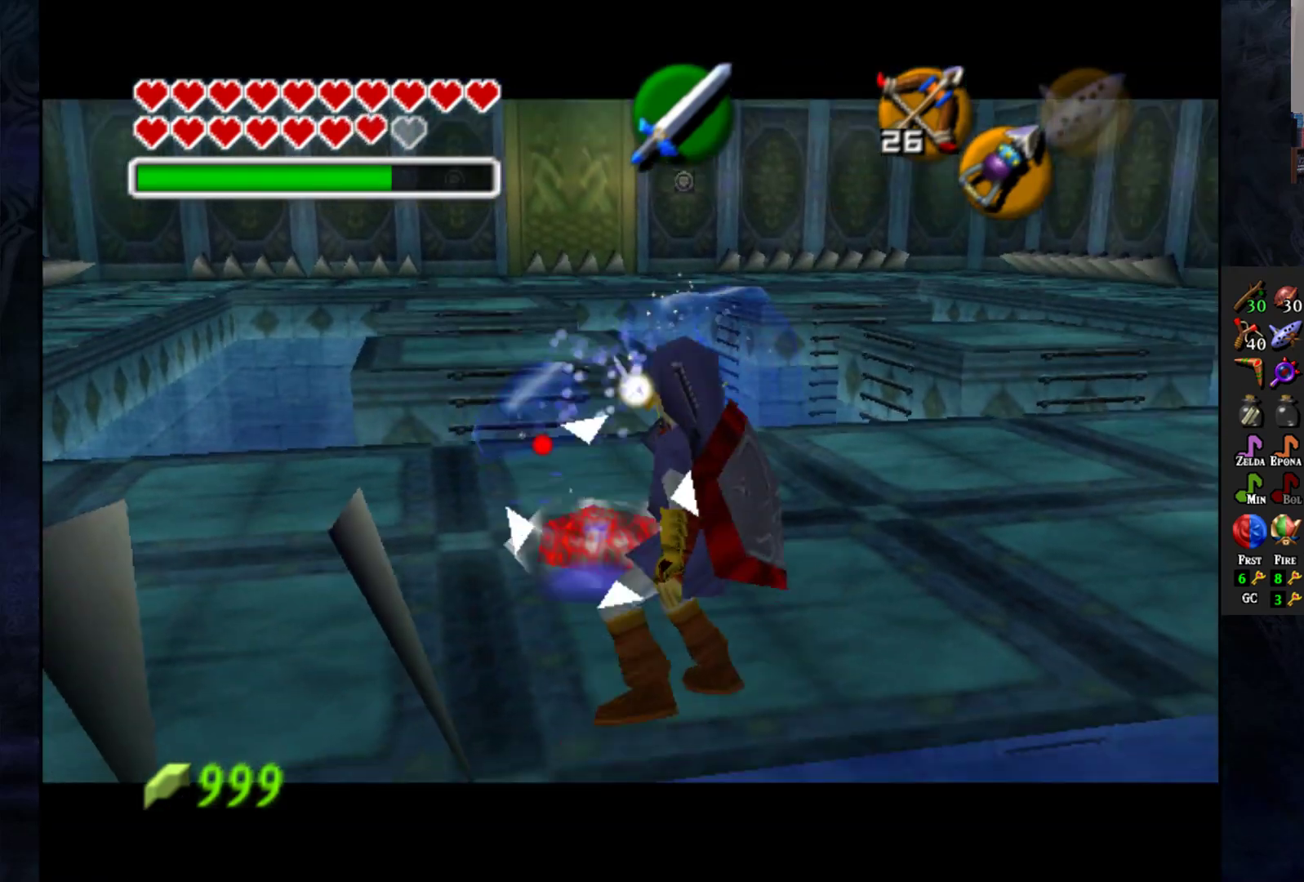
{"buttons": ["L1"], "left_stick": "right", "right_stick": "center", "events": [[200, "left_stick", "up-right"], [267, "CIRCLE", "down"], [367, "CIRCLE", "up"], [400, "left_stick", "right"]]}
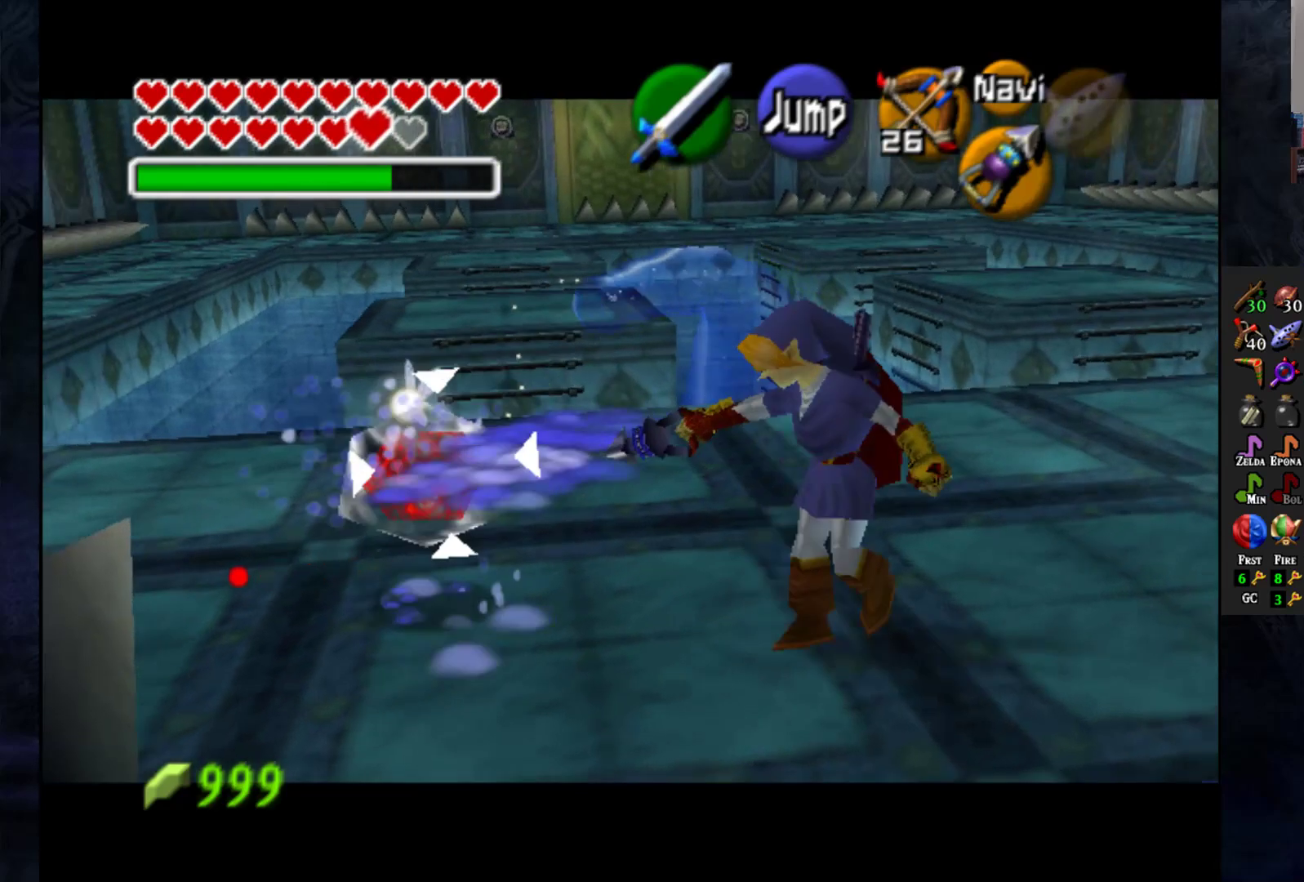
{"buttons": ["L1"], "left_stick": "right", "right_stick": "center", "events": []}
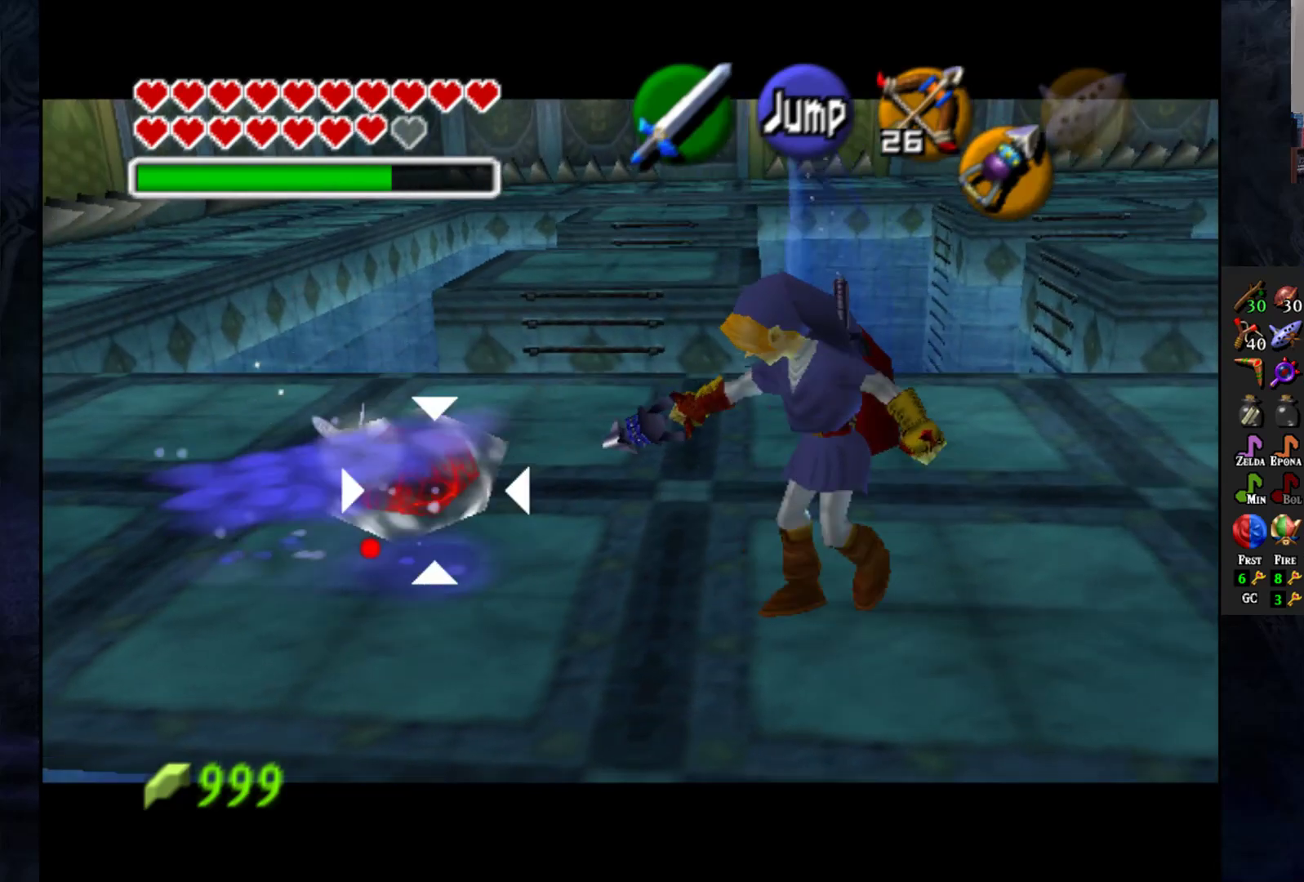
{"buttons": ["L1"], "left_stick": "right", "right_stick": "center", "events": [[183, "CIRCLE", "down"], [300, "CIRCLE", "up"]]}
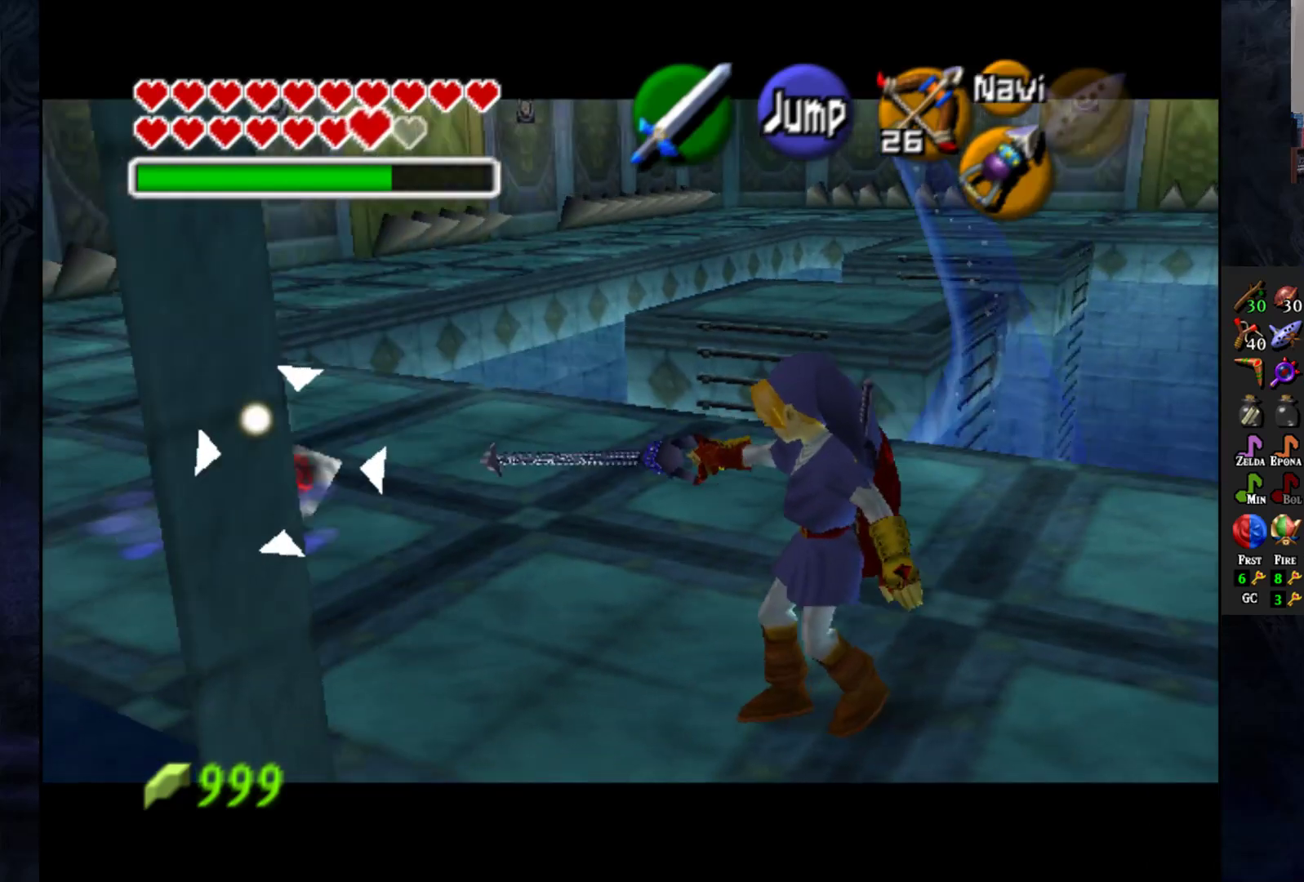
{"buttons": ["L1"], "left_stick": "down-right", "right_stick": "center", "events": [[300, "left_stick", "down-right"]]}
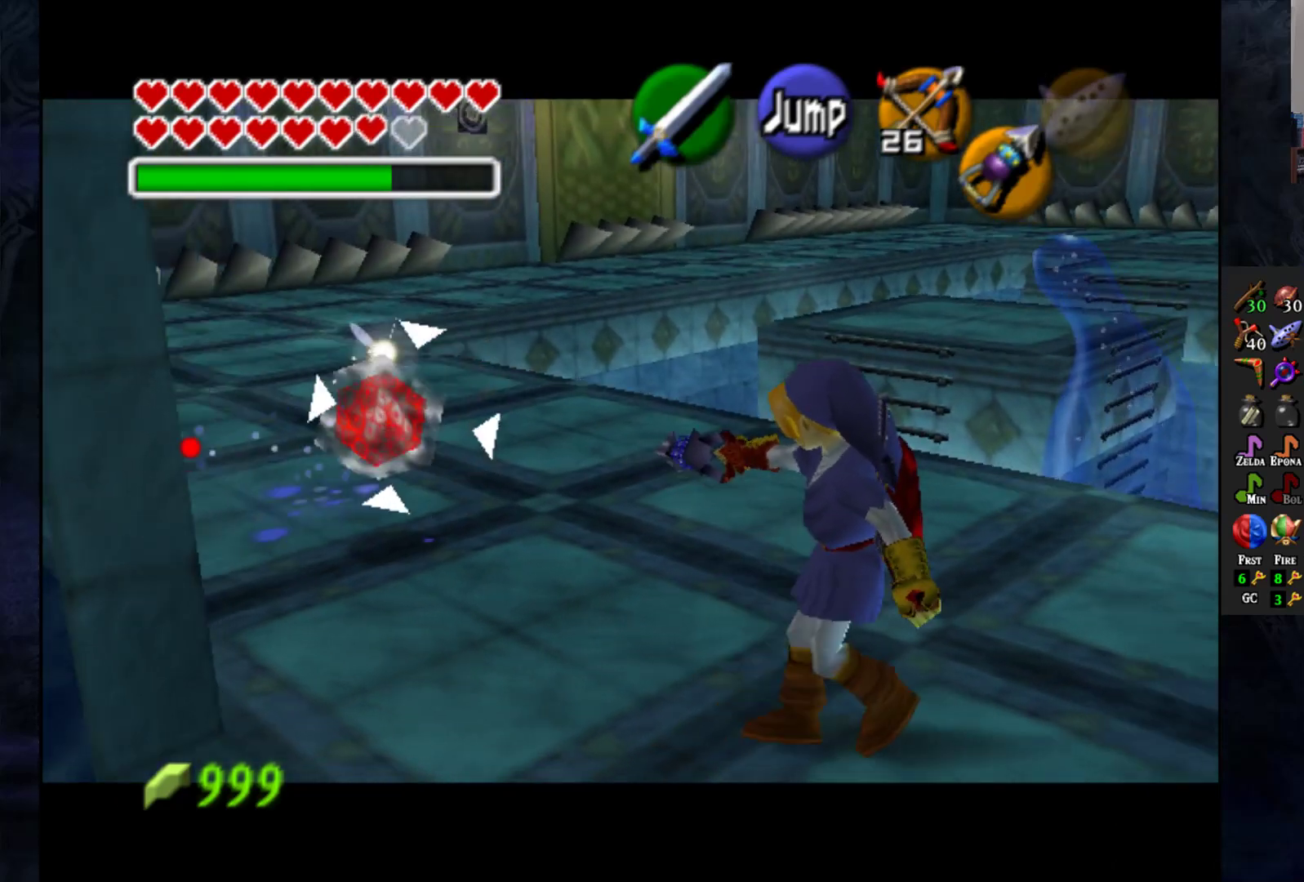
{"buttons": ["L1"], "left_stick": "center", "right_stick": "center", "events": [[217, "CIRCLE", "down"], [317, "left_stick", "center"], [350, "CIRCLE", "up"]]}
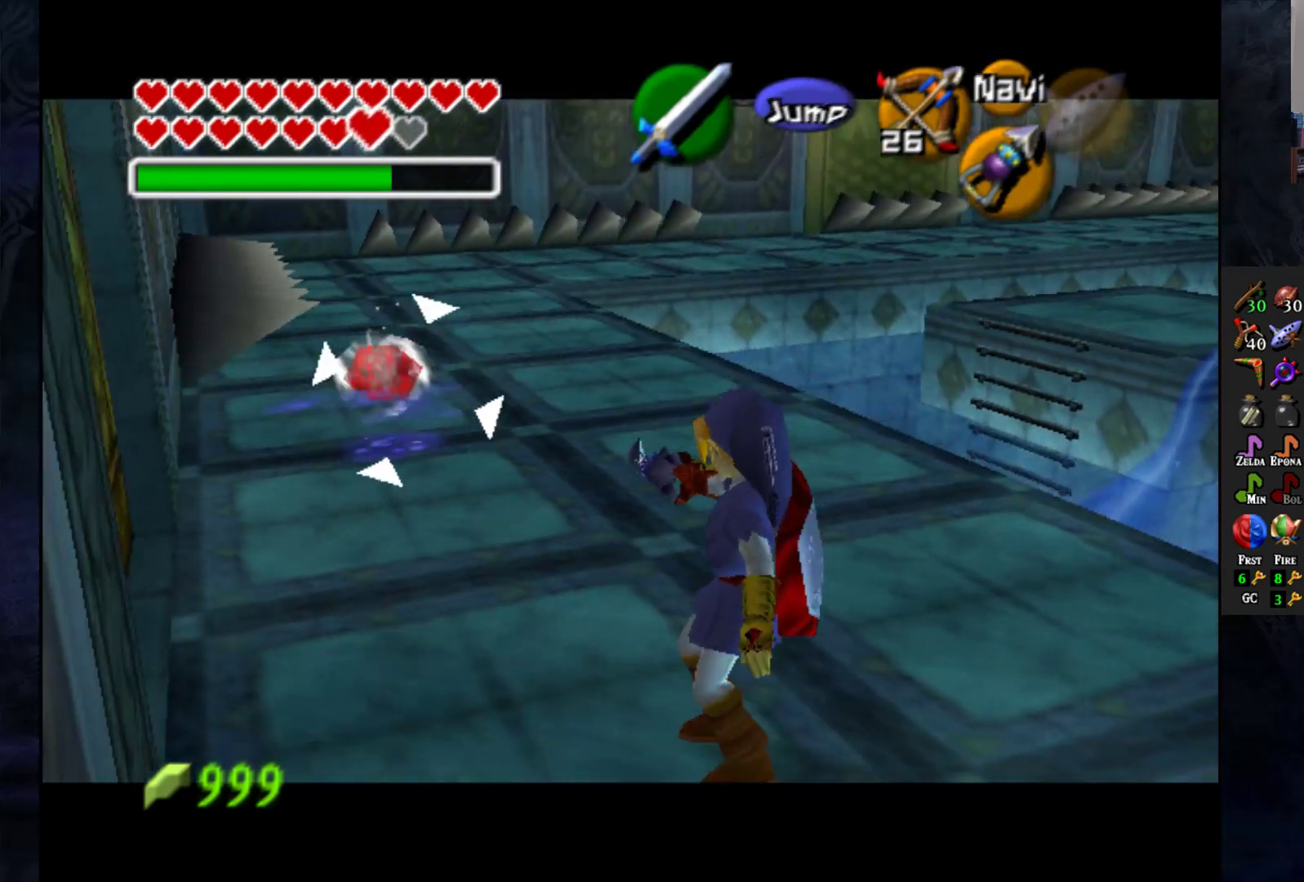
{"buttons": ["L1"], "left_stick": "down-right", "right_stick": "center", "events": [[200, "left_stick", "down-right"]]}
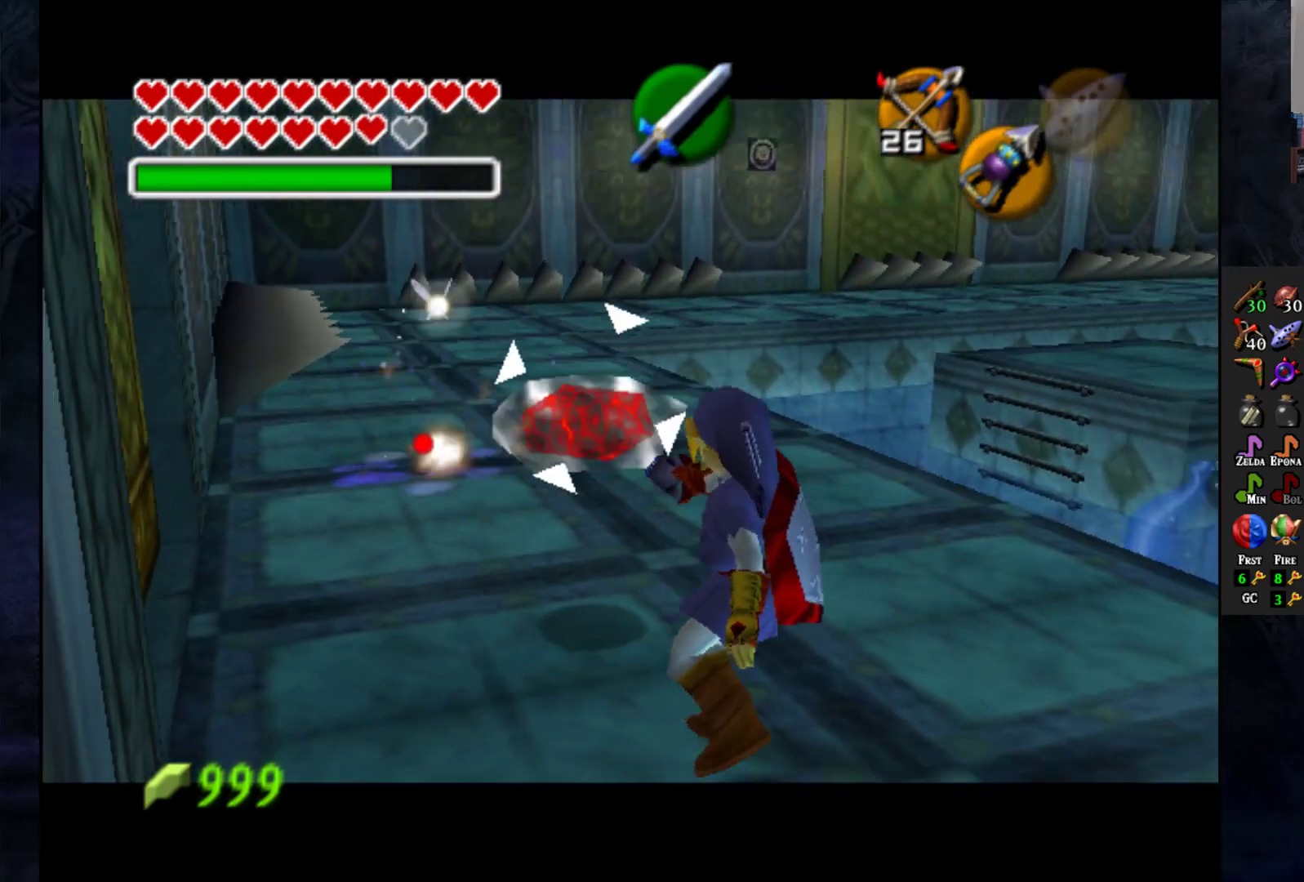
{"buttons": ["CIRCLE", "L1"], "left_stick": "center", "right_stick": "center", "events": [[467, "CIRCLE", "down"], [467, "left_stick", "center"]]}
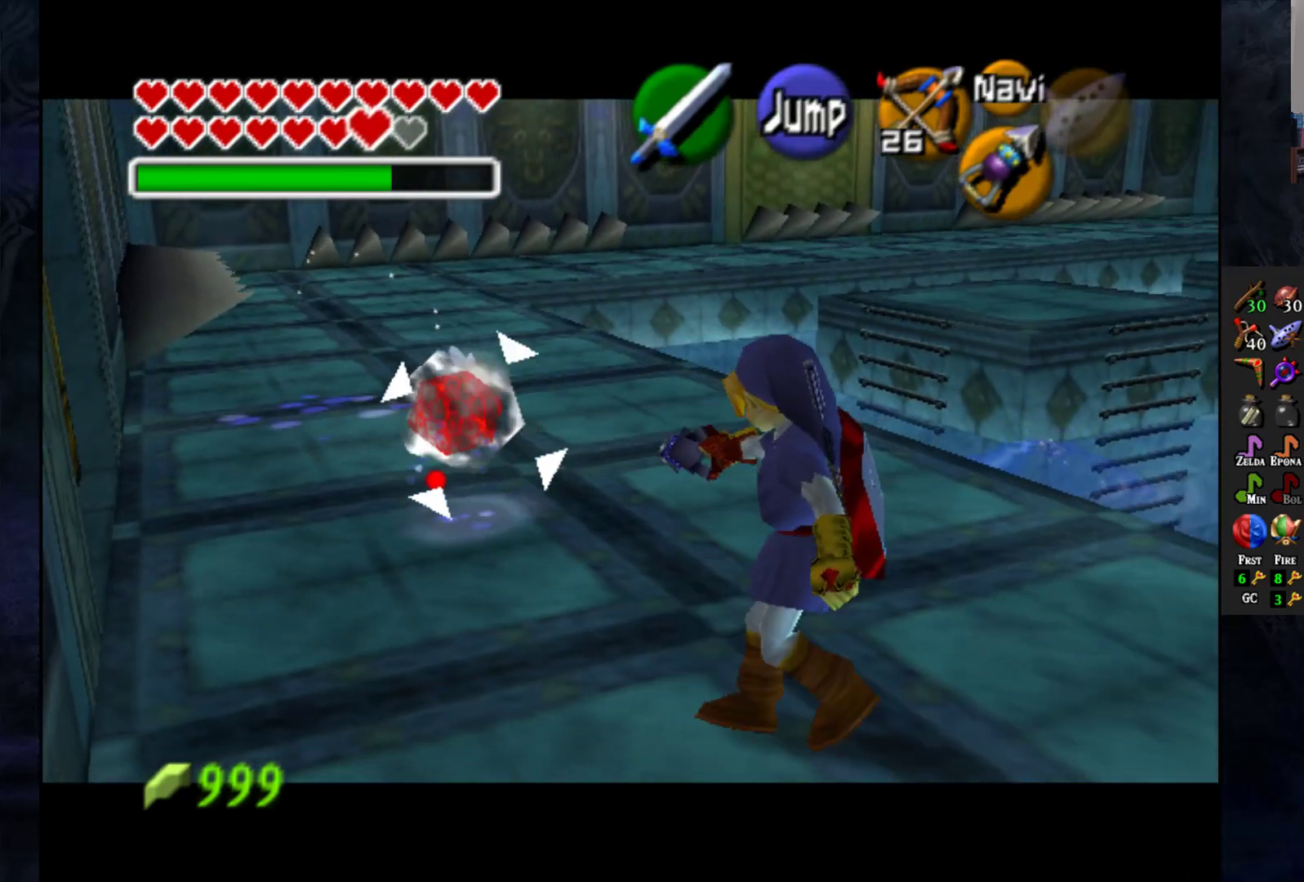
{"buttons": ["L1"], "left_stick": "down", "right_stick": "center", "events": [[83, "CIRCLE", "up"], [483, "left_stick", "down"]]}
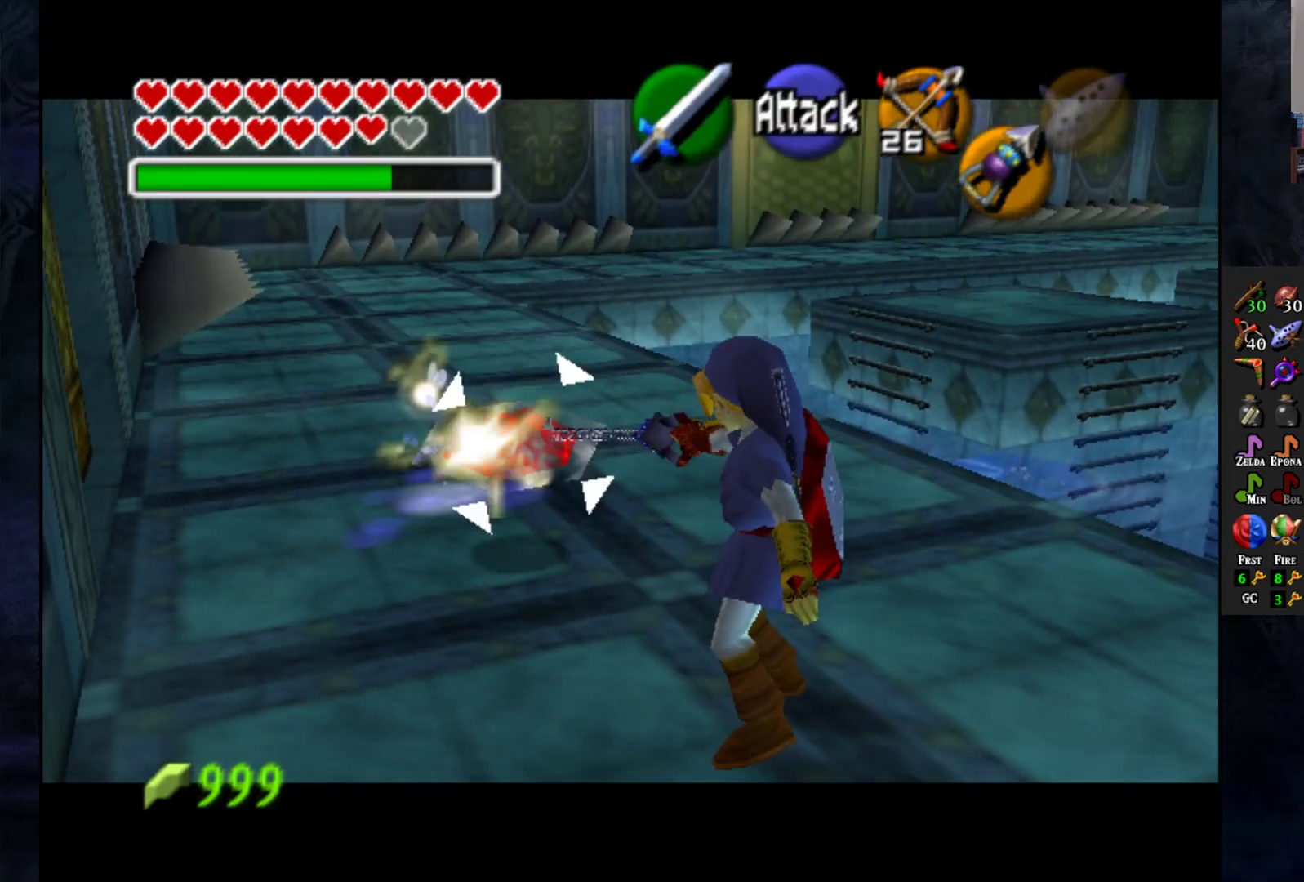
{"buttons": ["L1"], "left_stick": "down-right", "right_stick": "center", "events": [[133, "left_stick", "down-right"]]}
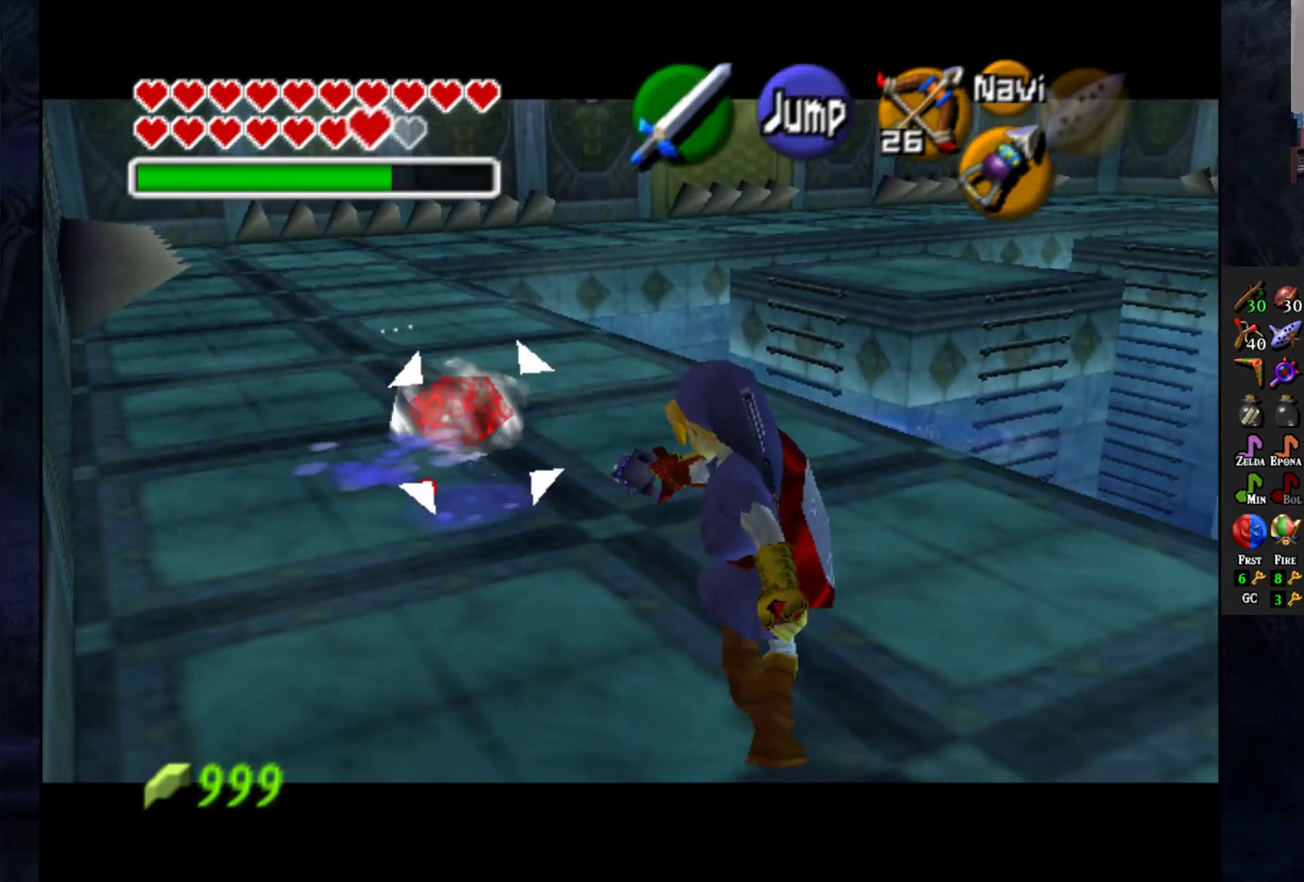
{"buttons": ["L1"], "left_stick": "center", "right_stick": "center", "events": [[250, "CIRCLE", "down"], [333, "left_stick", "center"], [367, "CIRCLE", "up"]]}
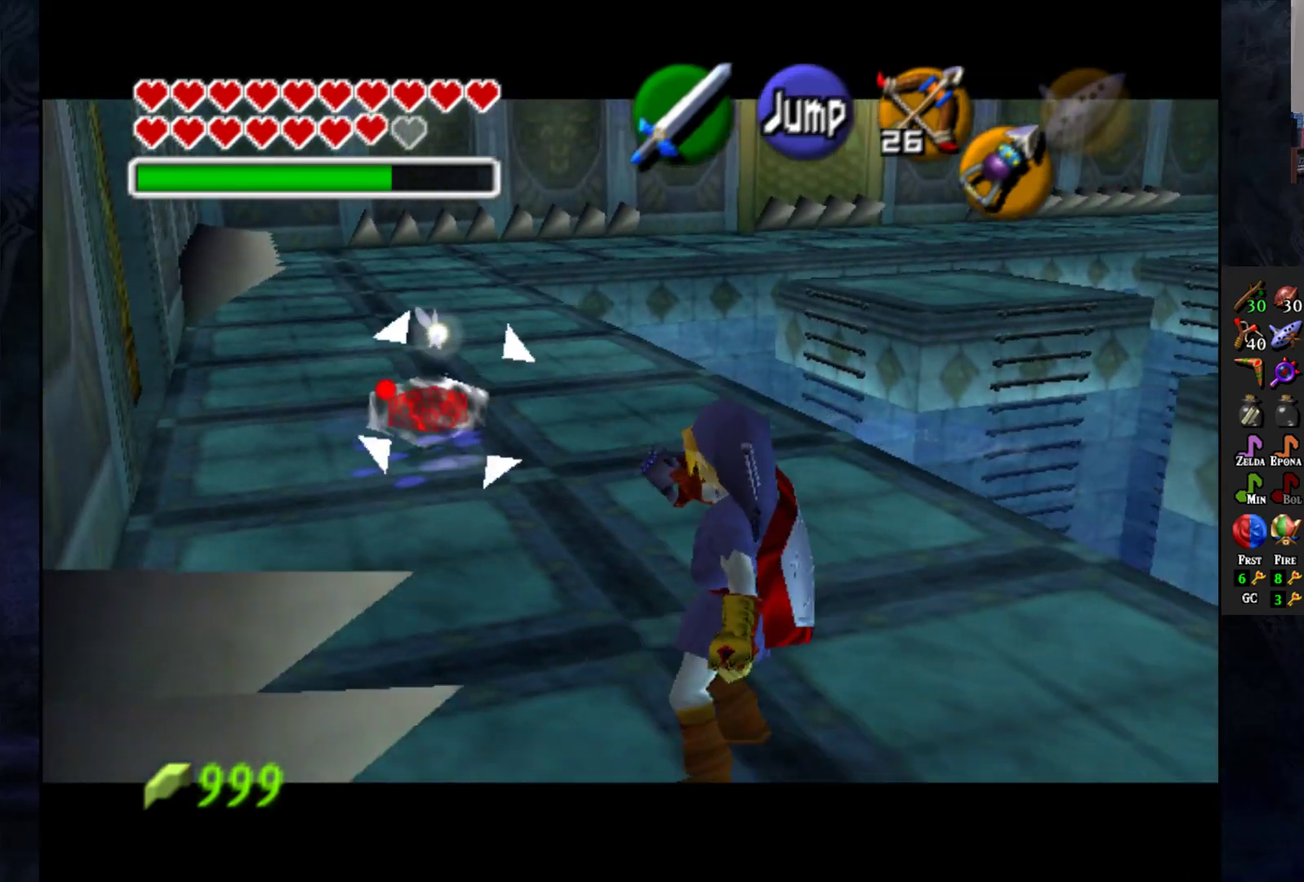
{"buttons": ["L1"], "left_stick": "down", "right_stick": "center", "events": [[300, "left_stick", "down"]]}
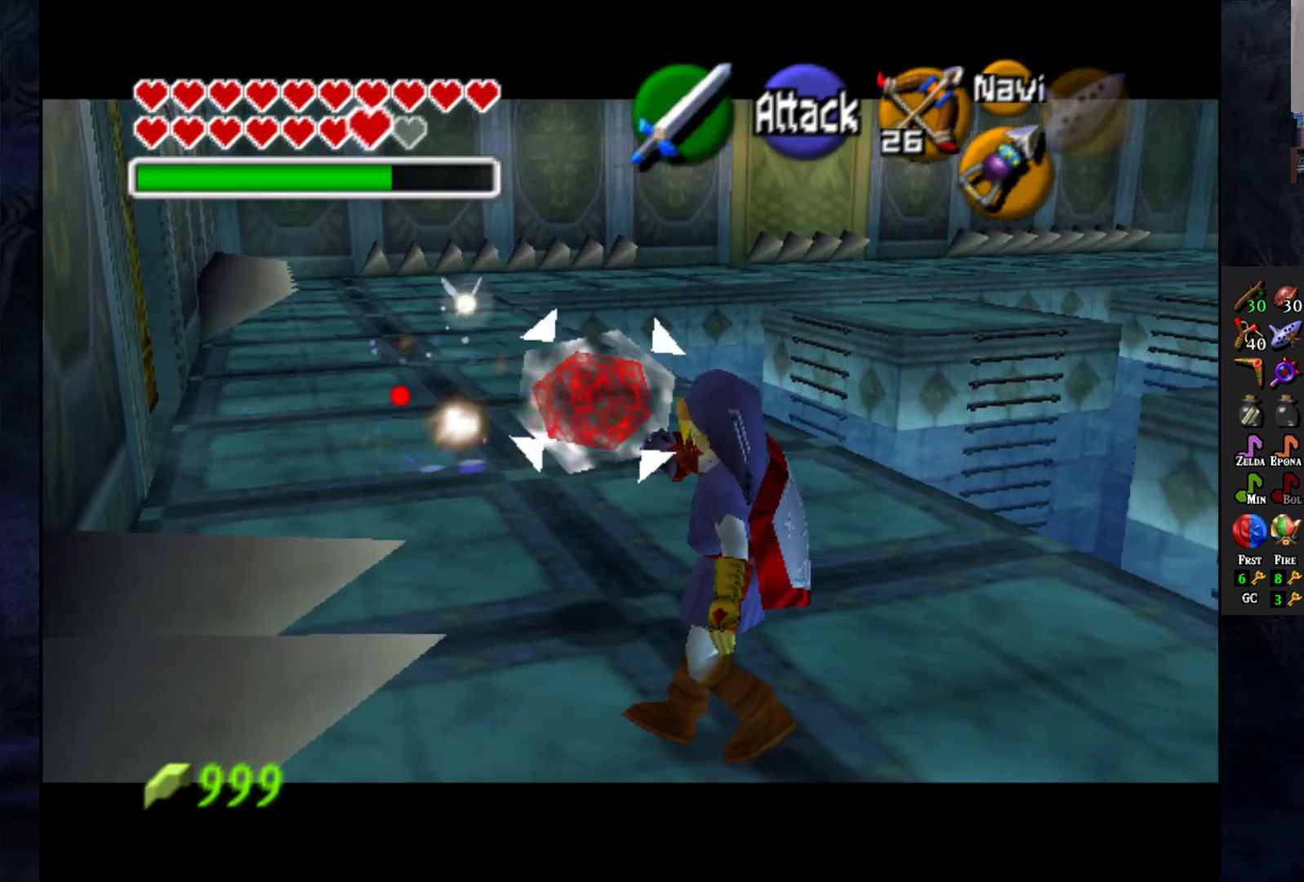
{"buttons": ["L1"], "left_stick": "down", "right_stick": "center", "events": []}
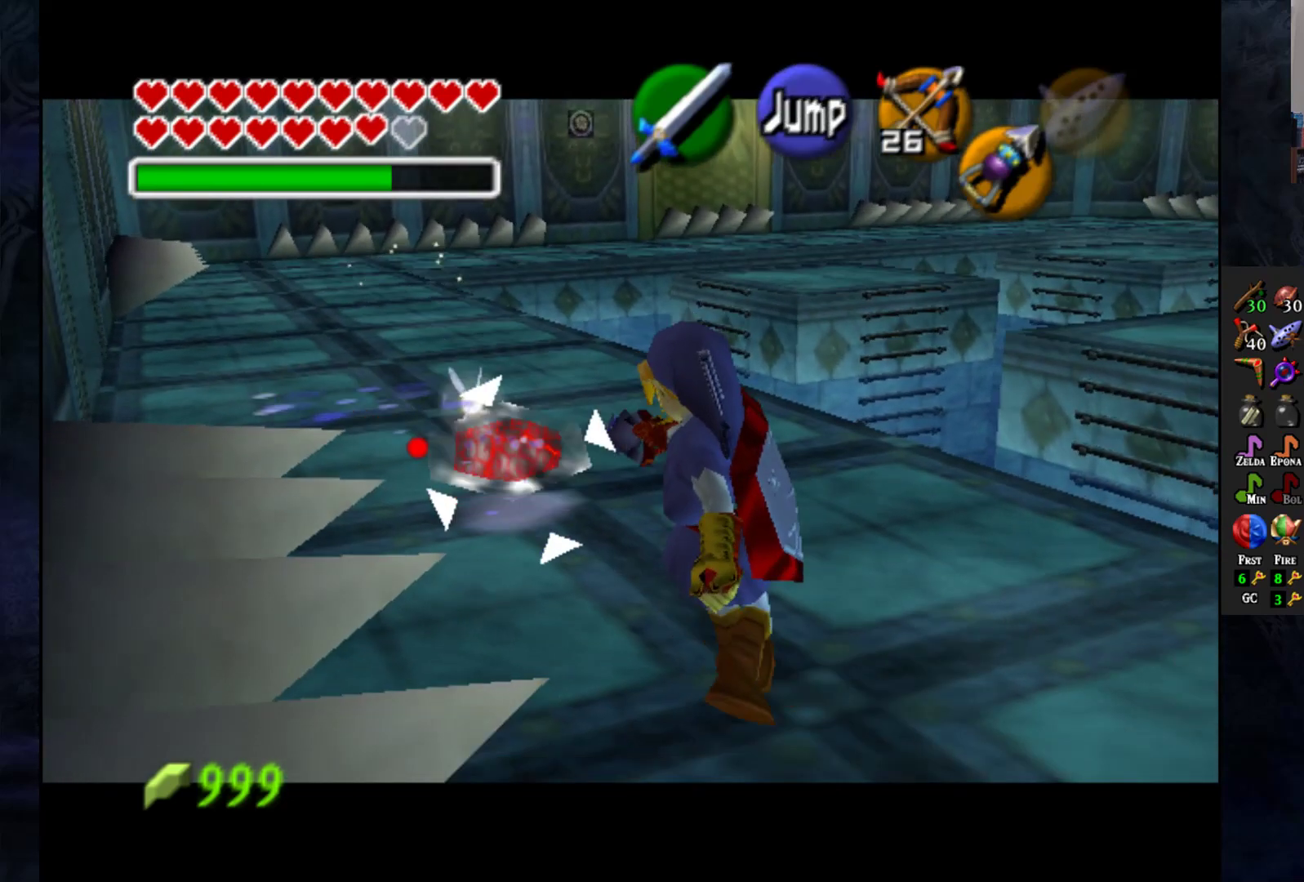
{"buttons": ["L1"], "left_stick": "center", "right_stick": "center", "events": [[33, "CIRCLE", "down"], [83, "left_stick", "center"], [150, "CIRCLE", "up"]]}
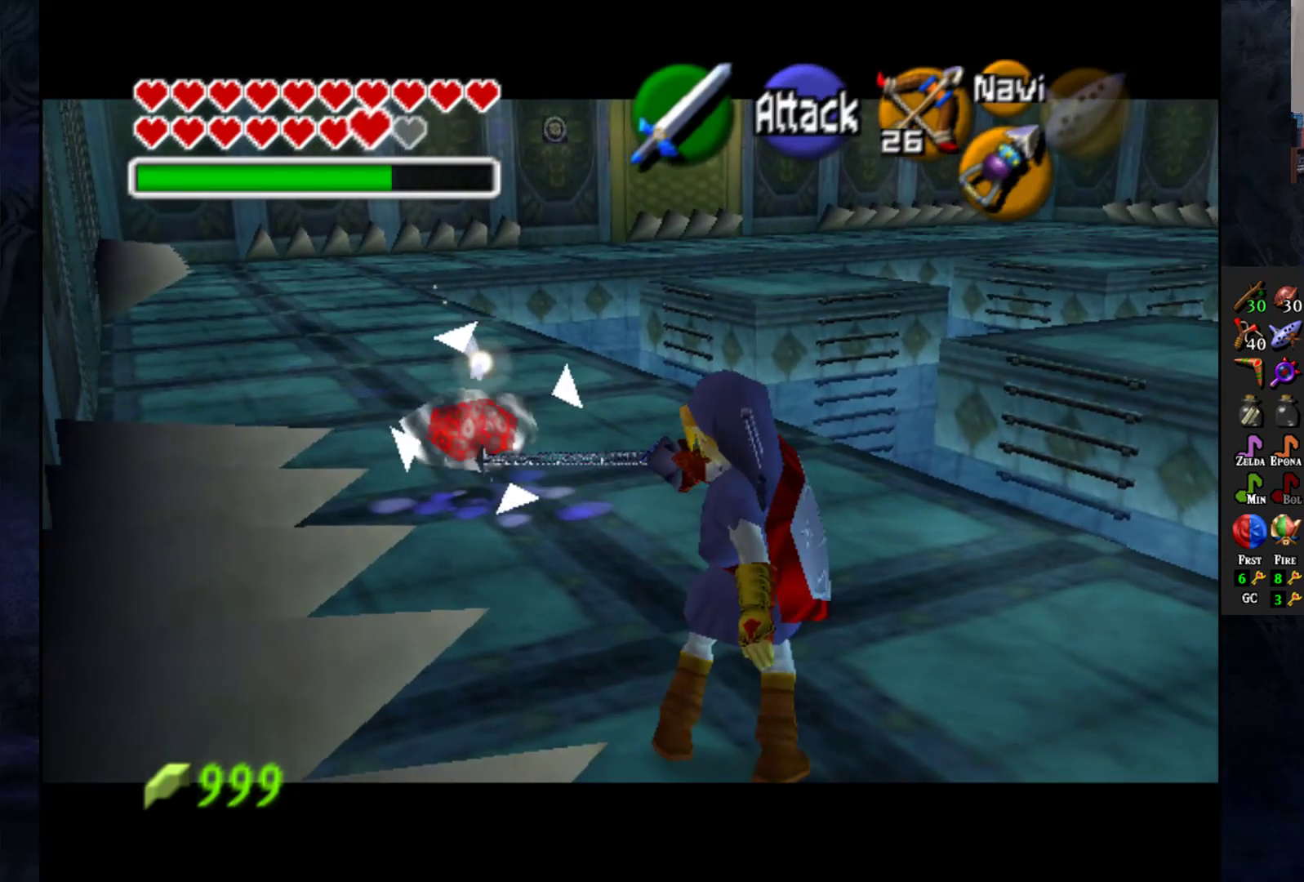
{"buttons": ["L1"], "left_stick": "down", "right_stick": "center", "events": [[167, "left_stick", "down-right"], [500, "left_stick", "down"]]}